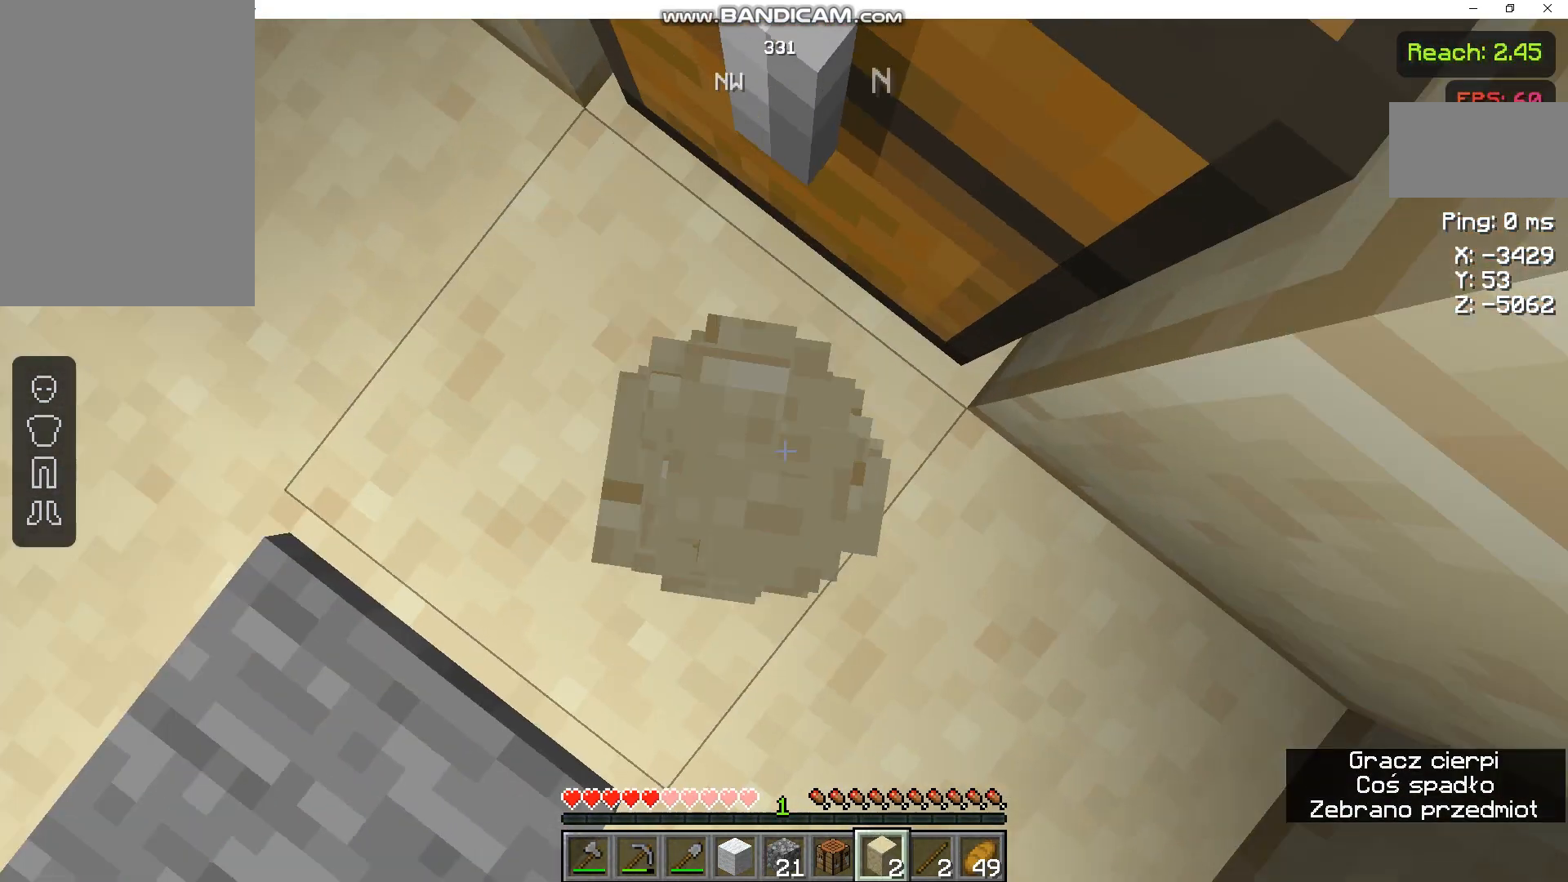
Gameplay with keyboard and mouse; each line is a JSON object with the keys and mouse buttons held at the frame after it. "events" lists presses ("down") and releases ("up") of "a", "d", "s", "space", "w", "mouse_left" and "mouse_right" between this image and that frame as [ms after this image, input, new state], when the widget could be followed in between. "mouse_left", "mouse_right" = the "left", "right" buttons of the "mouse" list. No other keys are recorded. Fast repeated clicks can show as one long hold. Not read: mouse_move.
{"keys": [], "mouse": [], "events": [[233, "d", "up"], [233, "mouse_right", "up"]]}
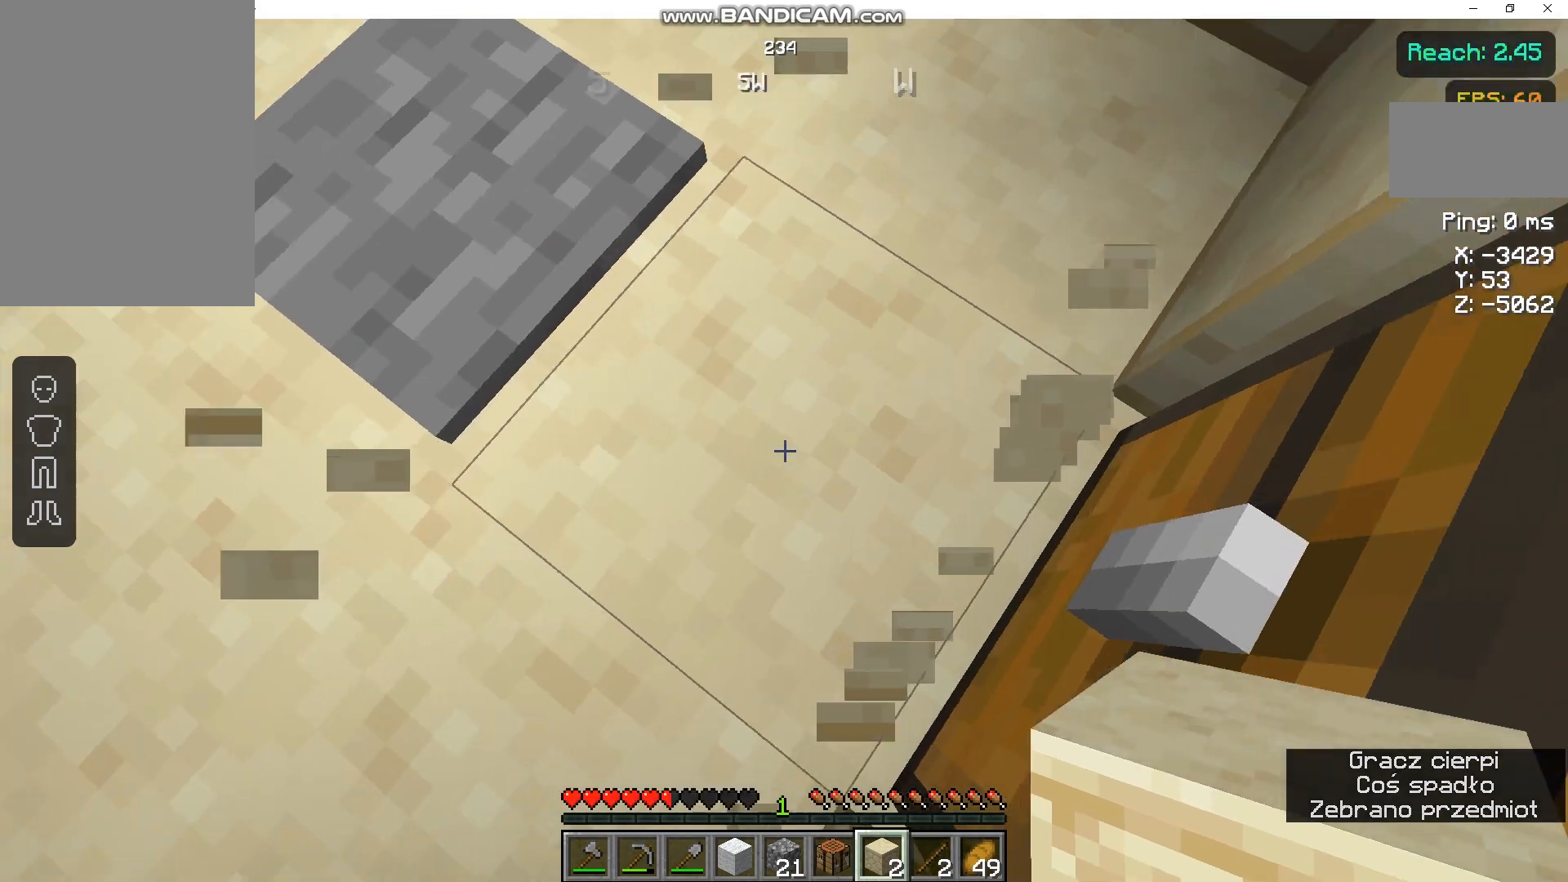
{"keys": [], "mouse": ["left"], "events": [[433, "mouse_left", "down"]]}
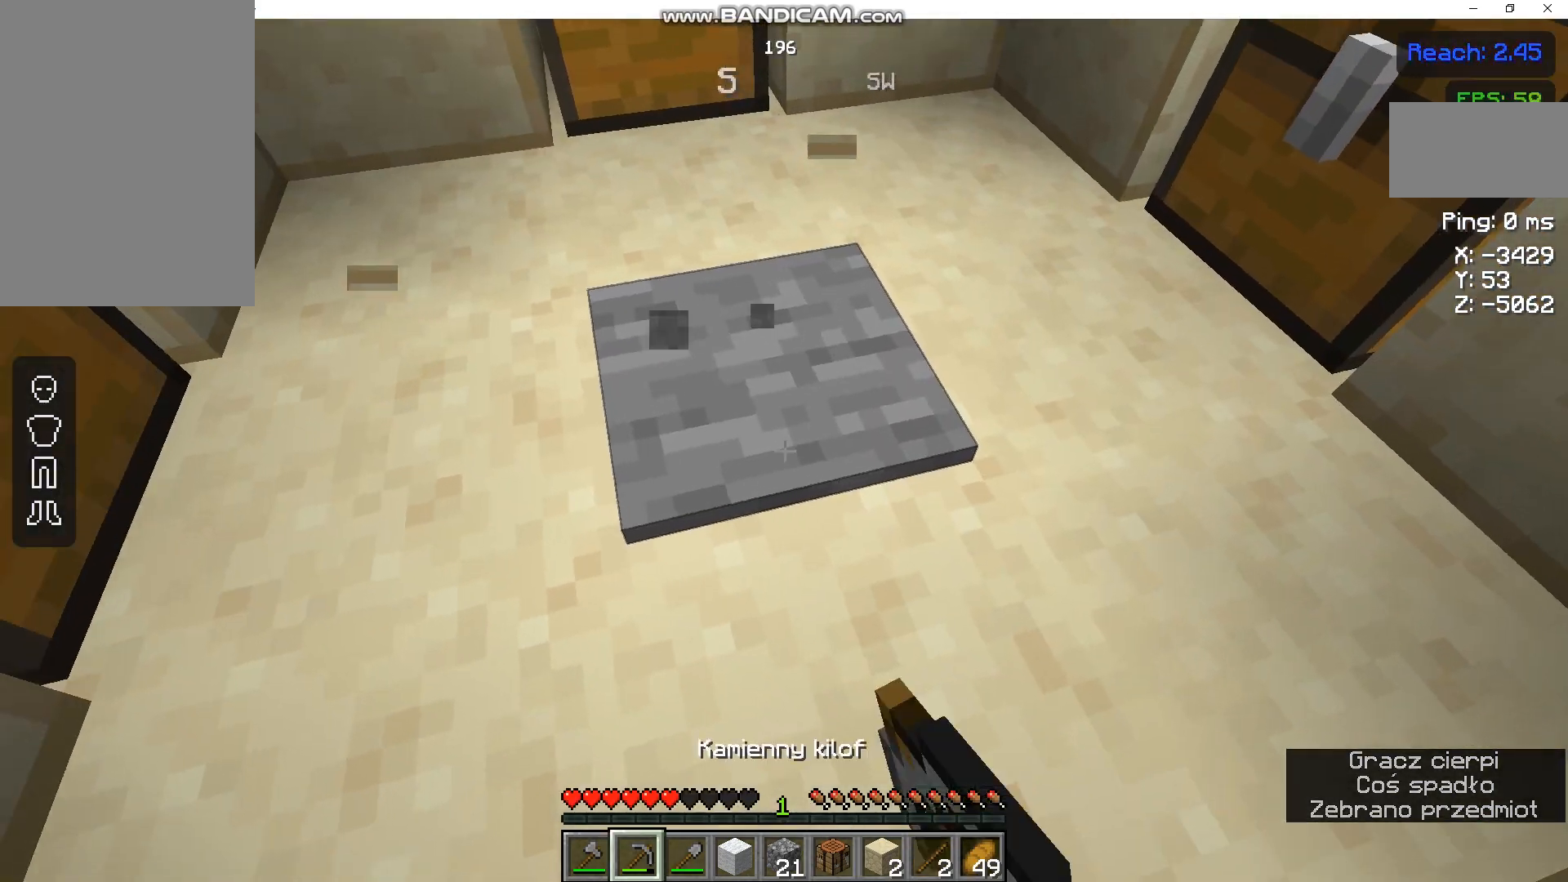
{"keys": ["w"], "mouse": ["left"], "events": [[300, "mouse_left", "up"], [400, "w", "down"], [467, "mouse_left", "down"]]}
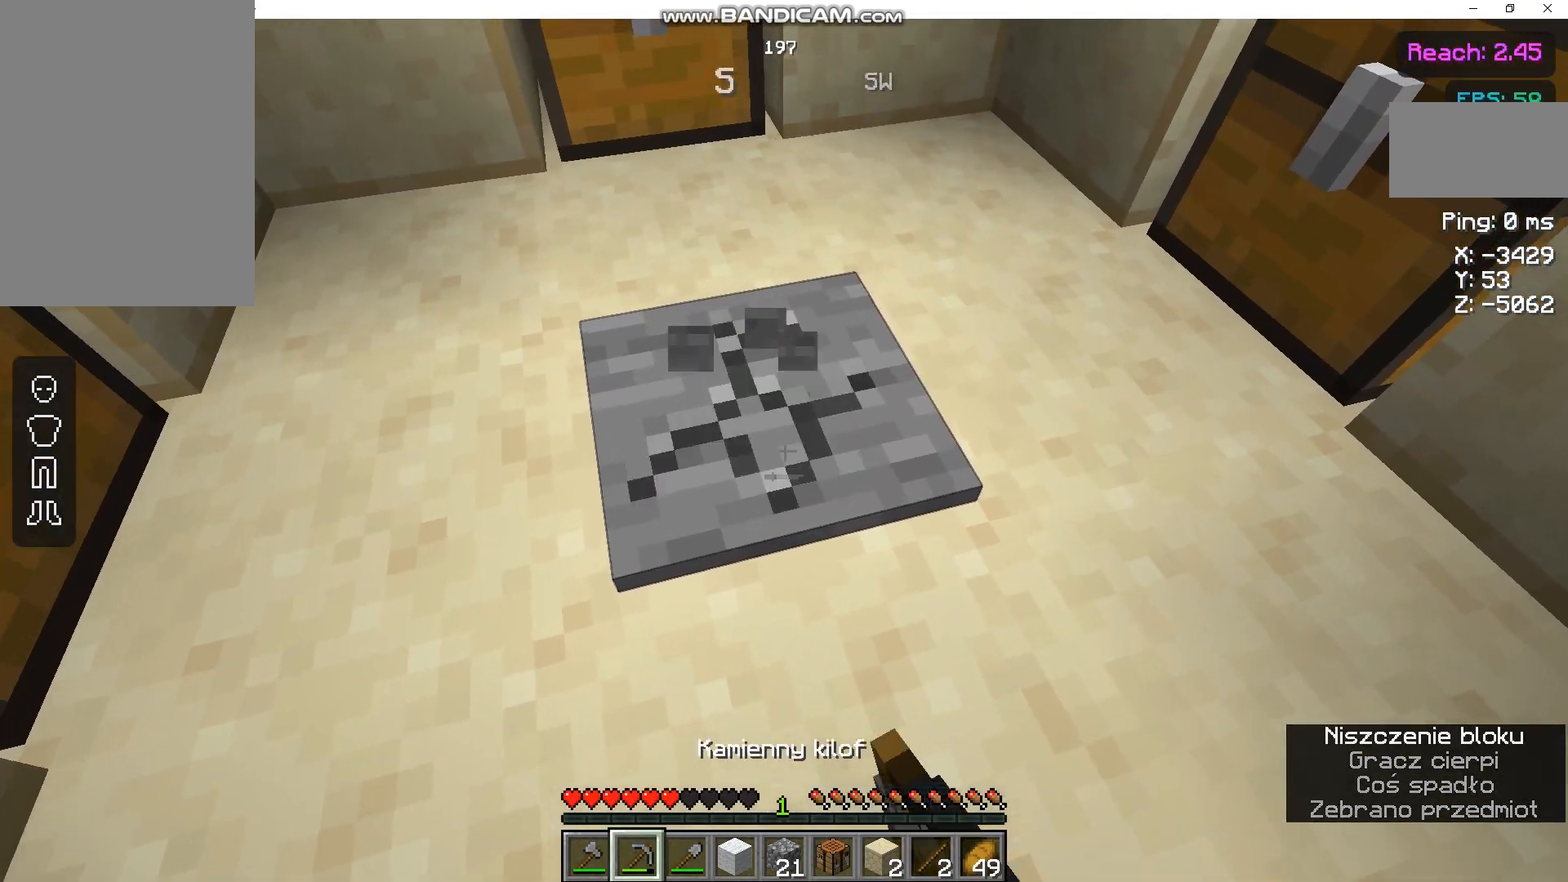
{"keys": [], "mouse": [], "events": [[167, "w", "up"], [433, "mouse_left", "up"]]}
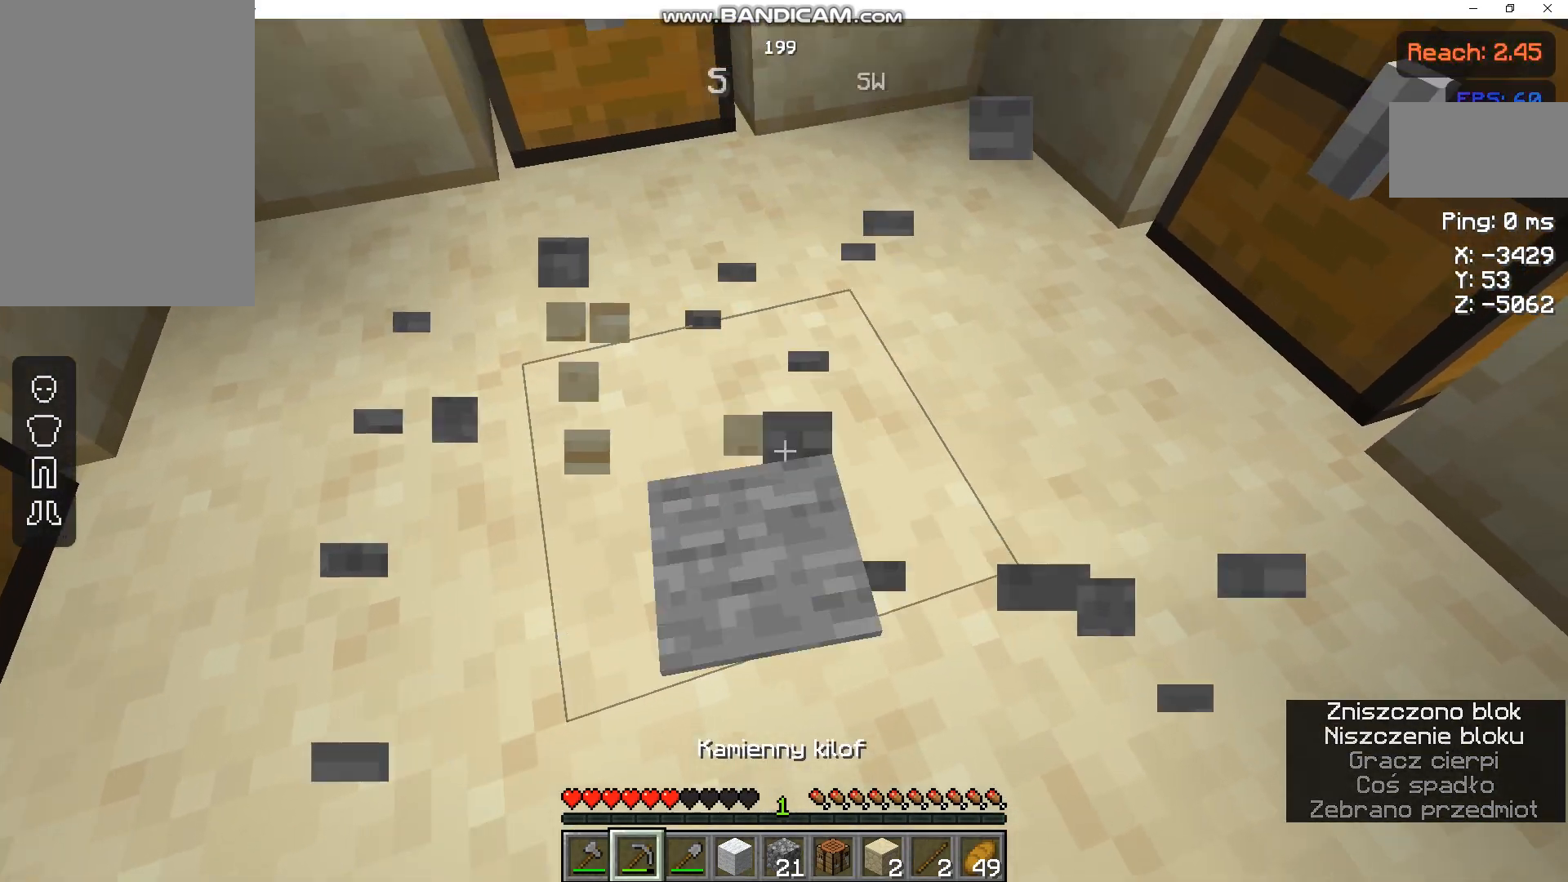
{"keys": ["w"], "mouse": [], "events": [[133, "w", "down"]]}
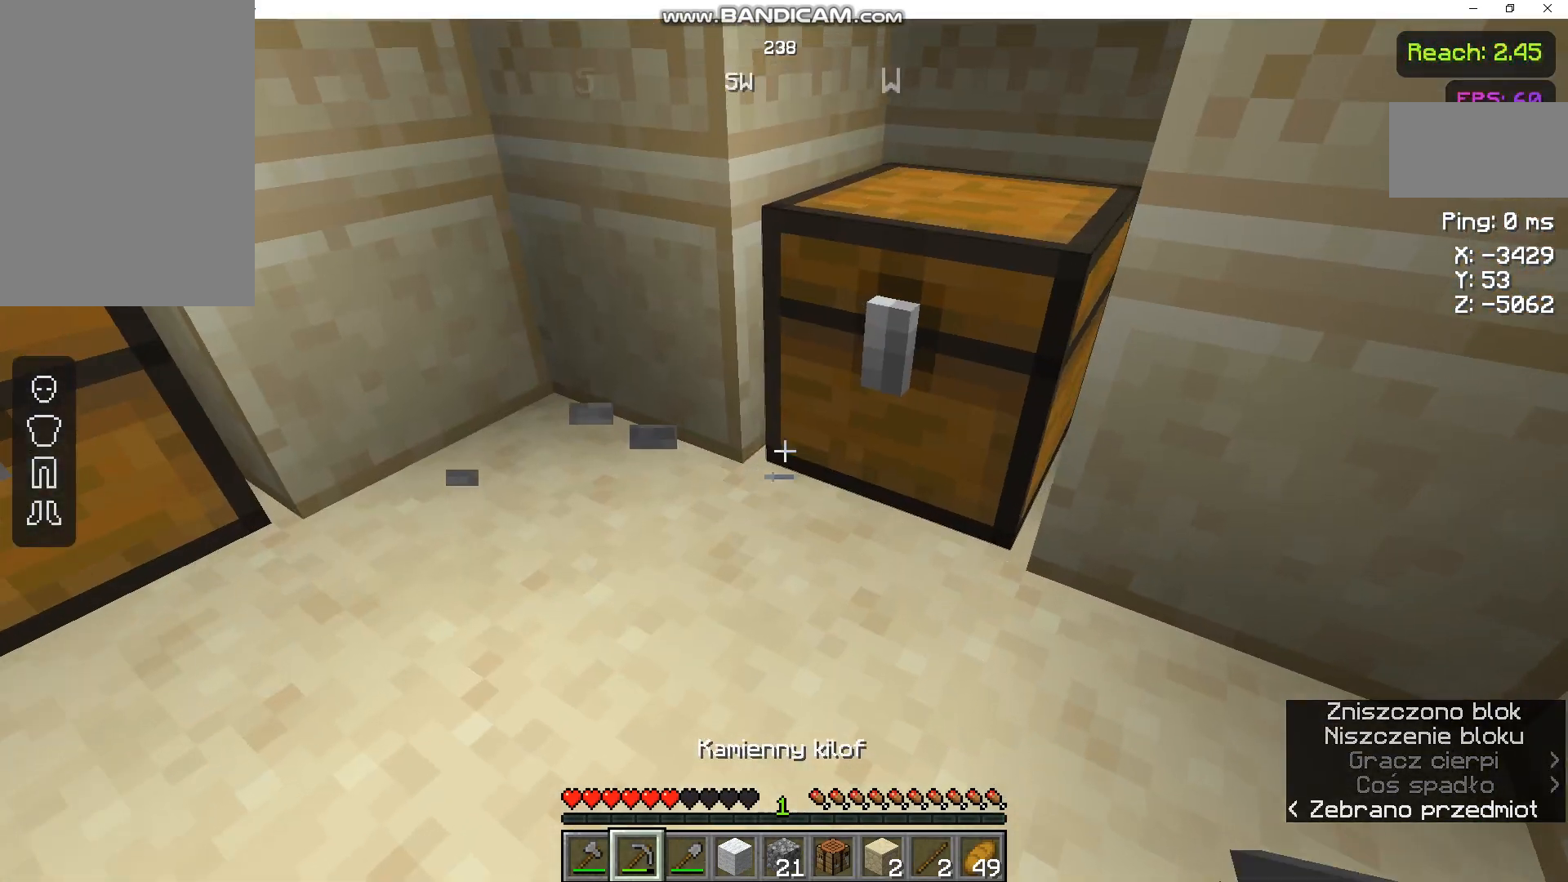
{"keys": [], "mouse": [], "events": [[167, "w", "up"], [267, "mouse_right", "down"], [333, "mouse_right", "up"]]}
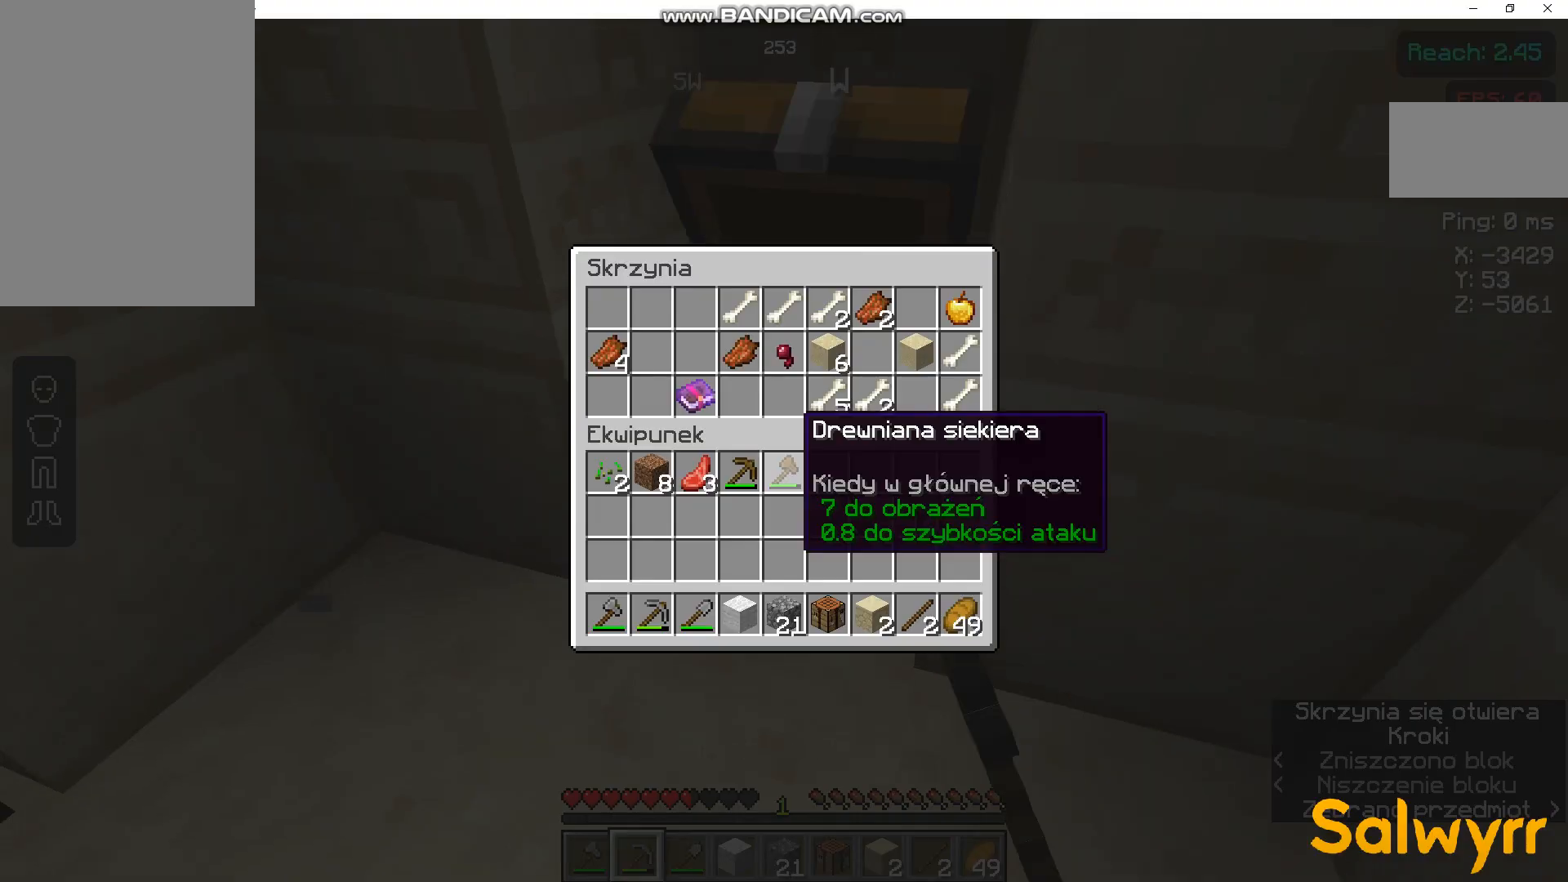
{"keys": [], "mouse": [], "events": []}
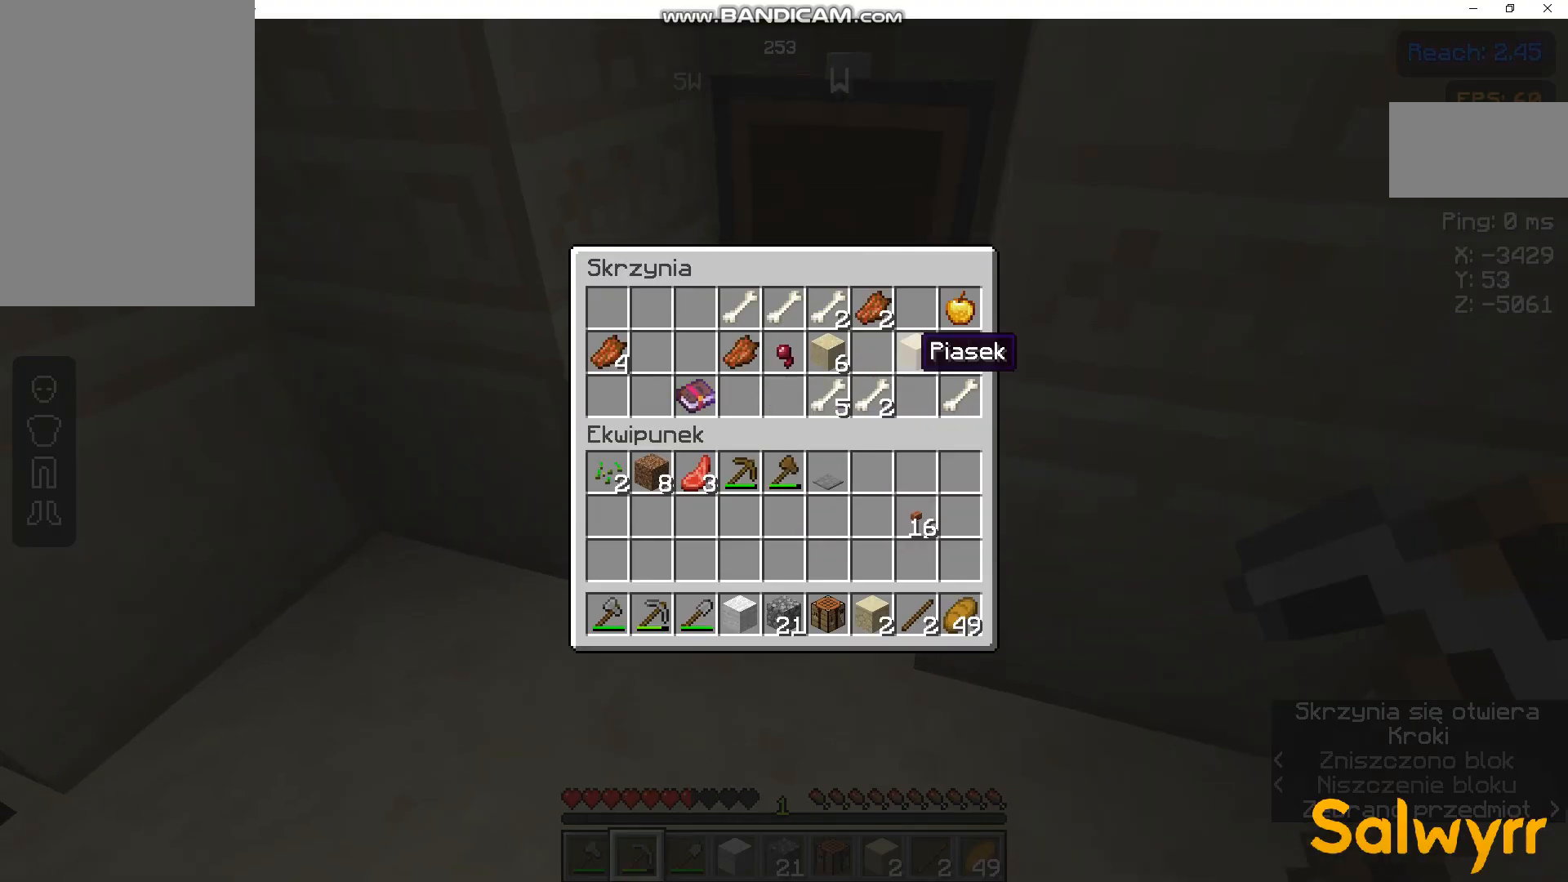
{"keys": [], "mouse": [], "events": []}
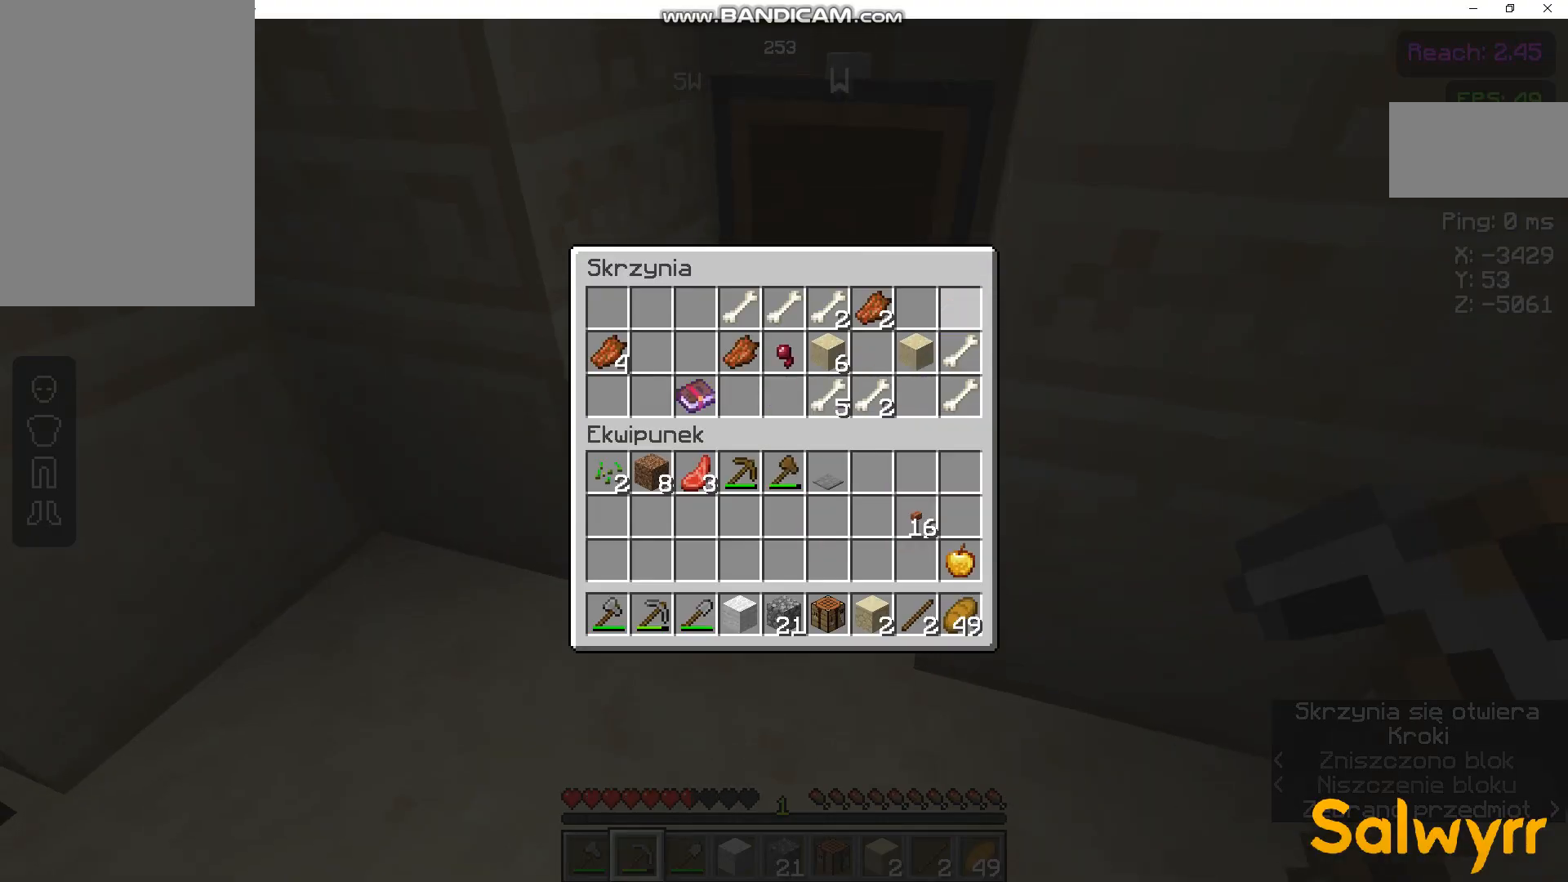
{"keys": [], "mouse": [], "events": []}
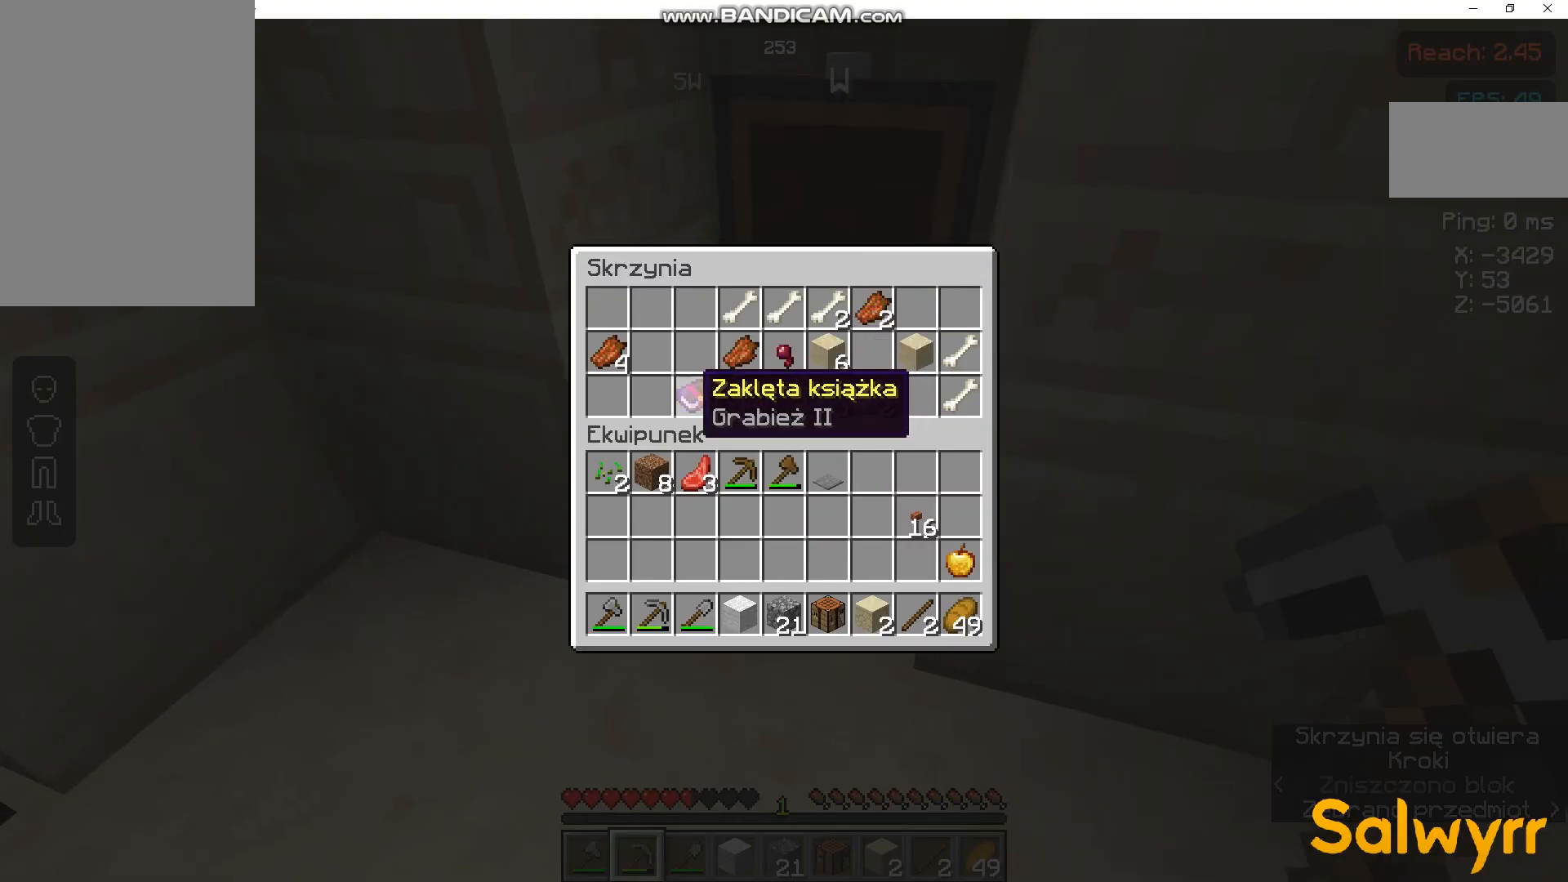
{"keys": [], "mouse": ["right"], "events": [[433, "mouse_right", "down"]]}
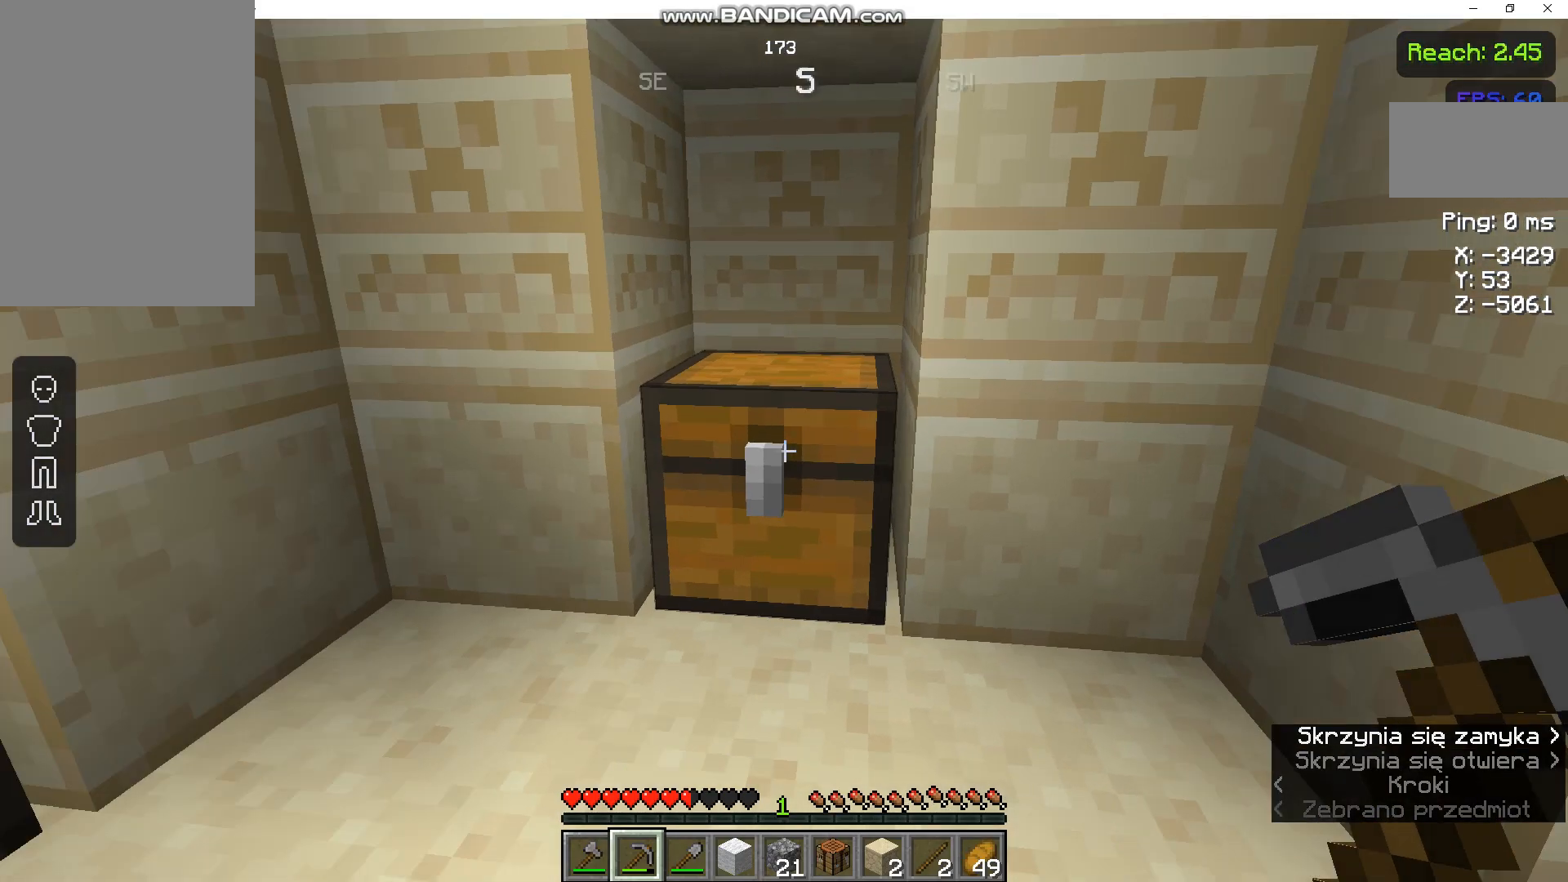
{"keys": [], "mouse": [], "events": [[100, "mouse_right", "up"], [267, "mouse_right", "down"], [400, "mouse_right", "up"]]}
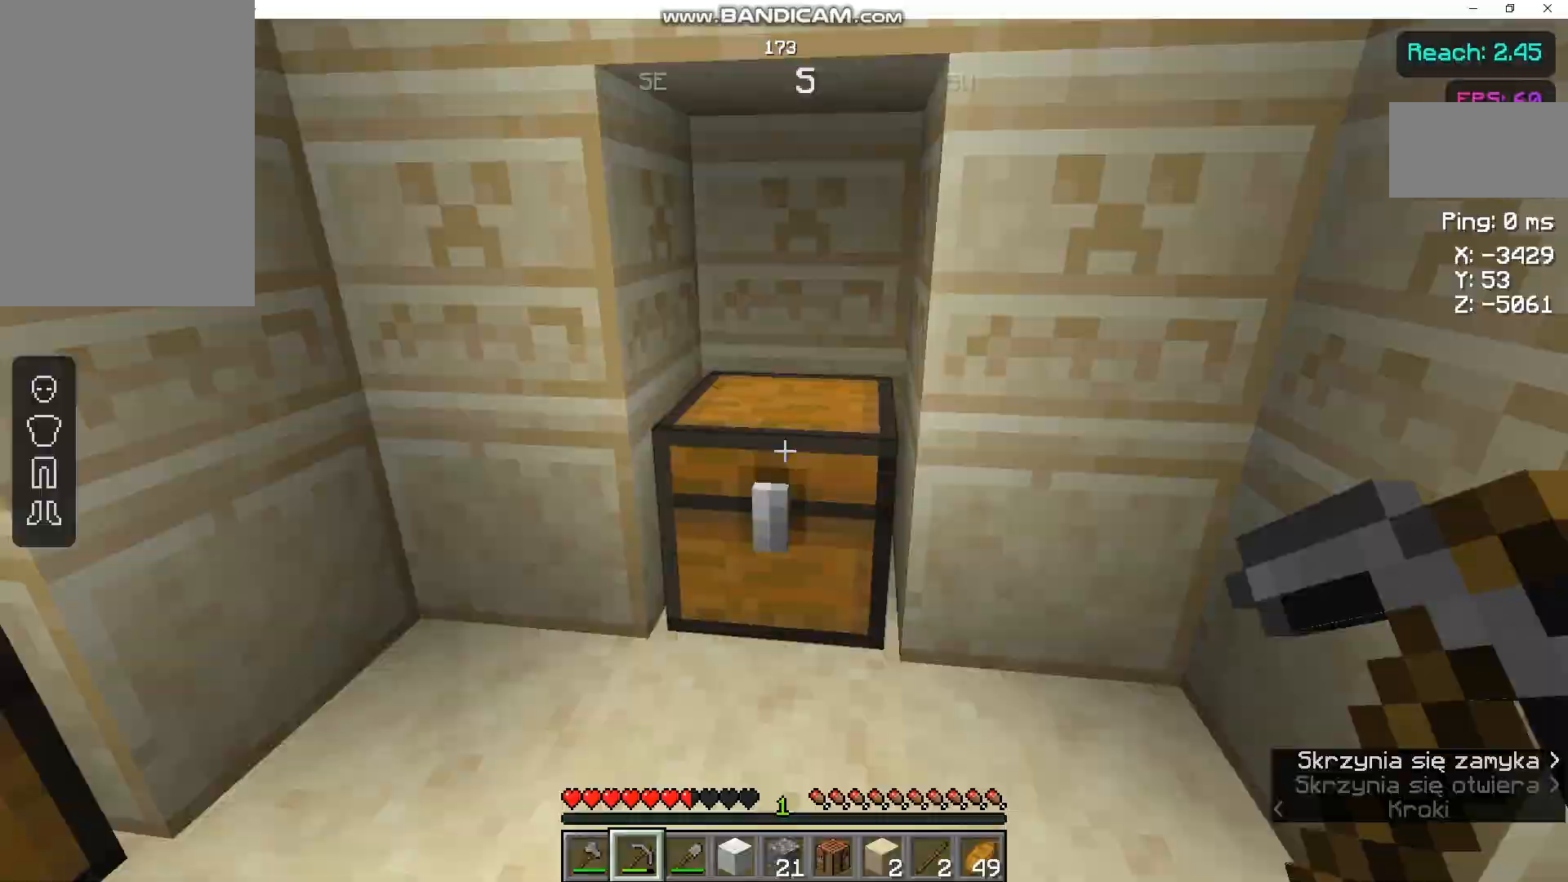
{"keys": [], "mouse": [], "events": []}
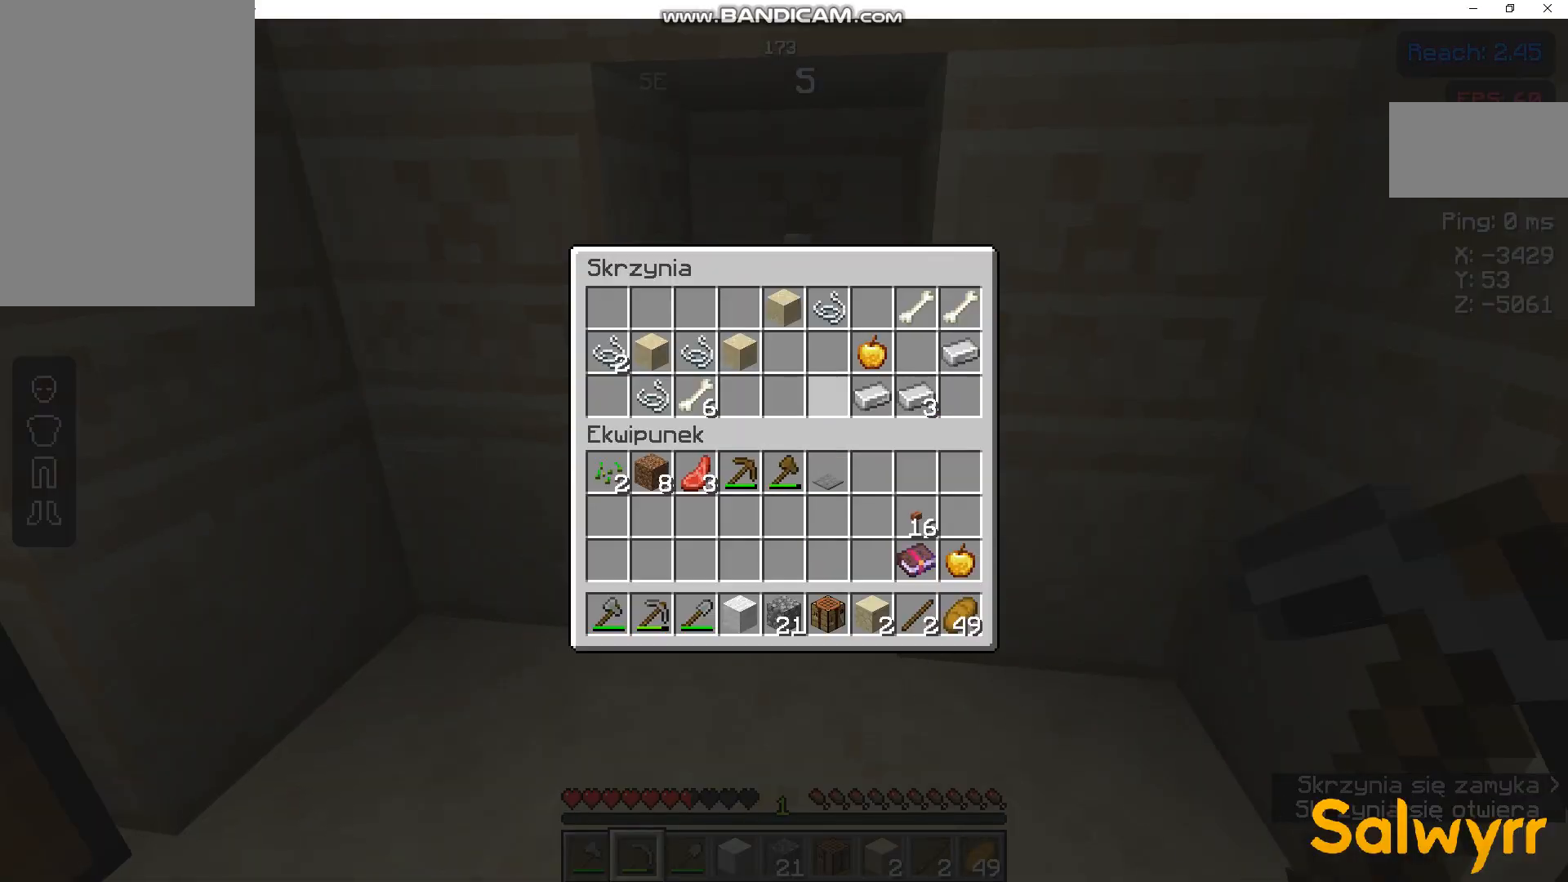
{"keys": [], "mouse": [], "events": []}
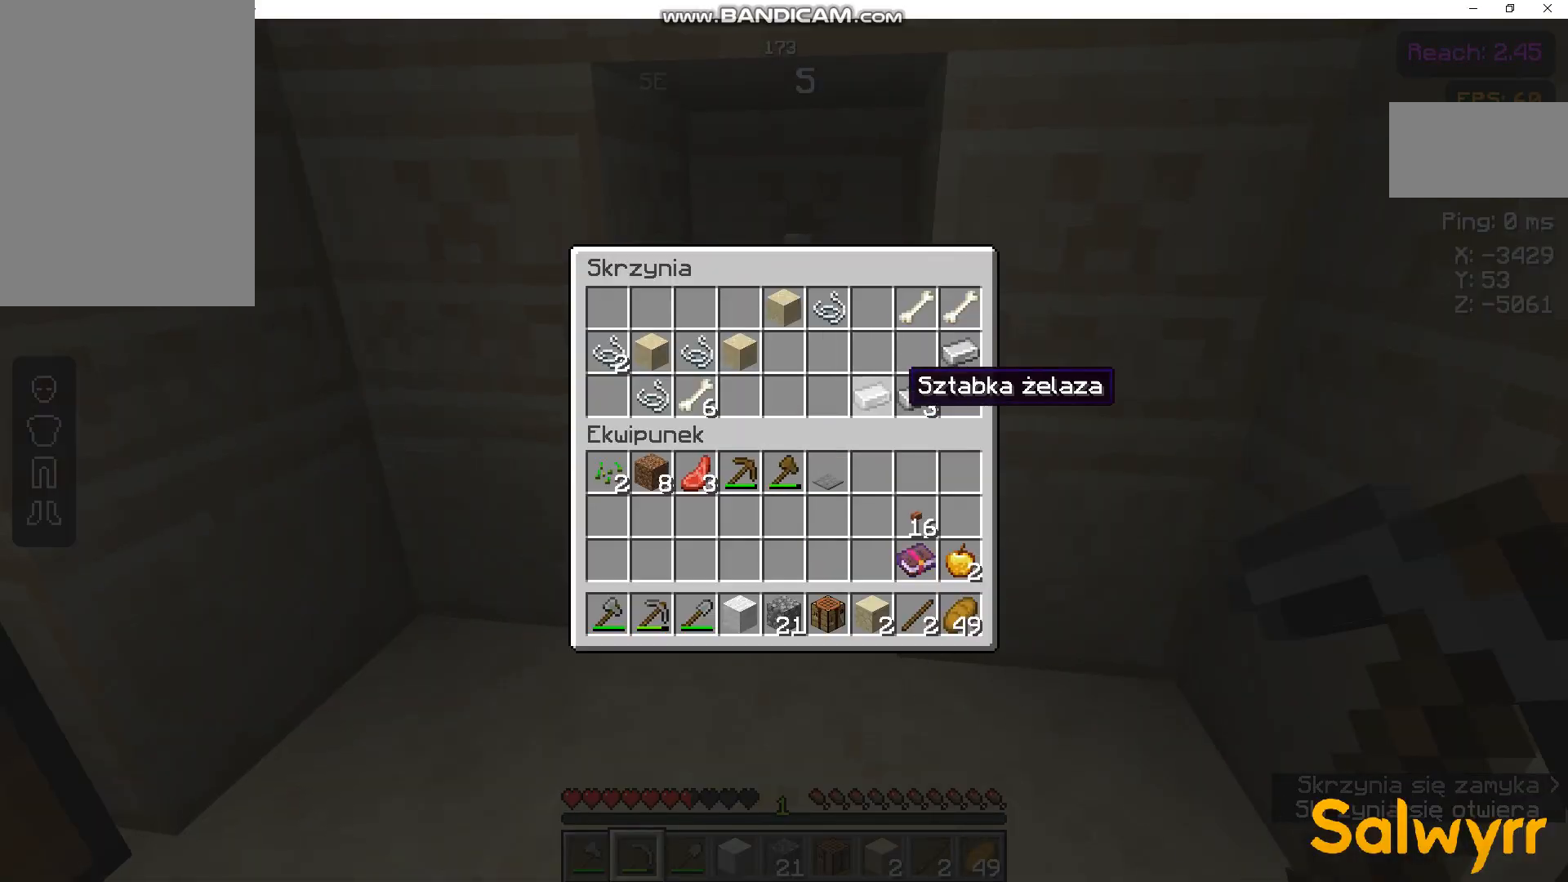
{"keys": [], "mouse": [], "events": []}
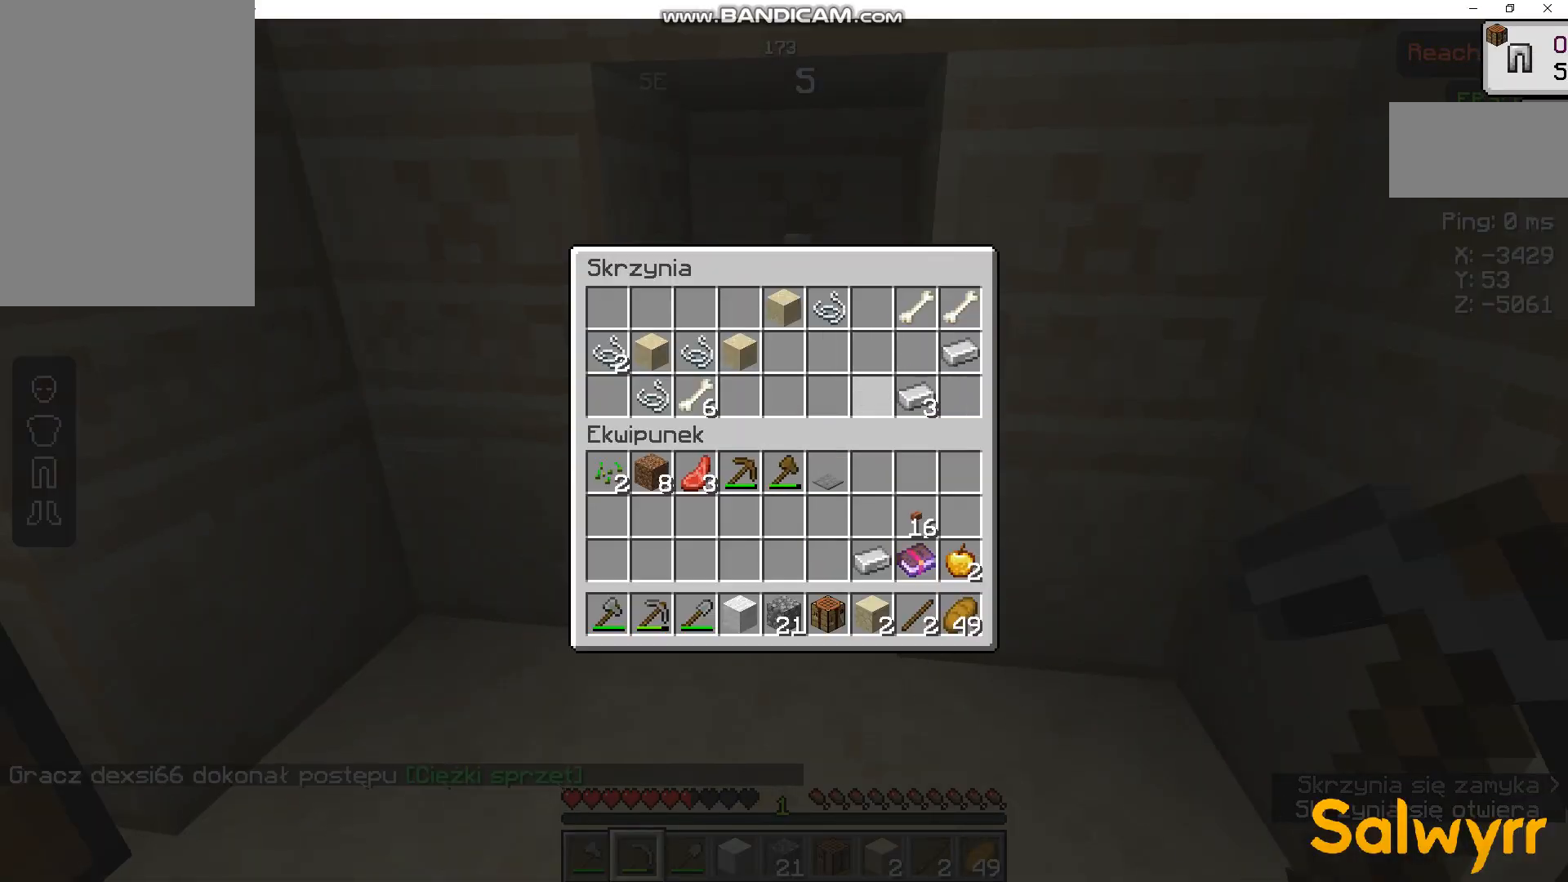
{"keys": [], "mouse": [], "events": []}
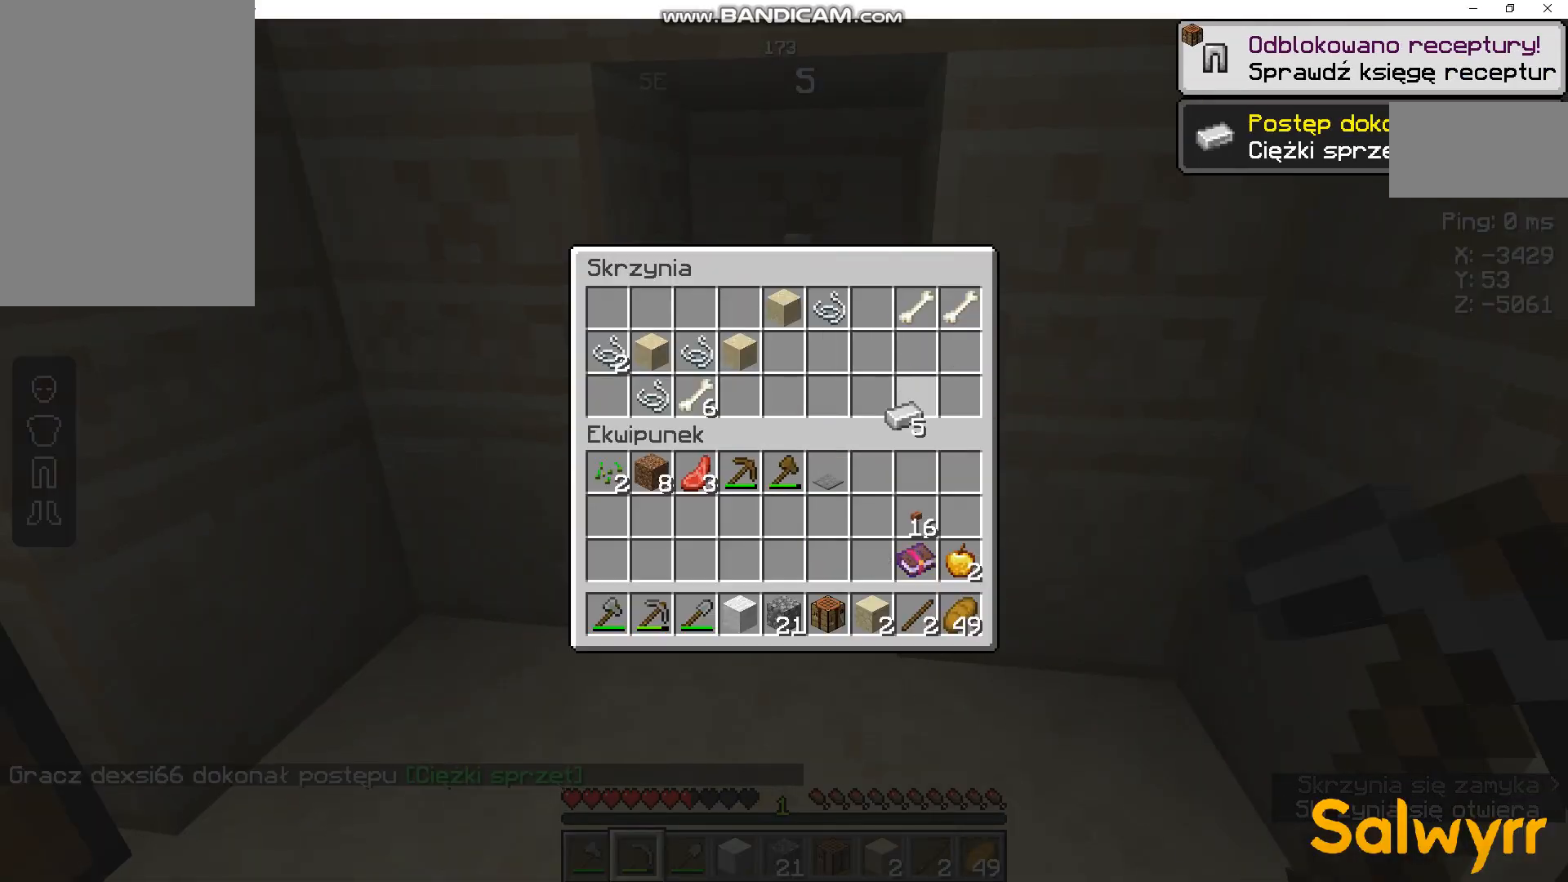
{"keys": [], "mouse": [], "events": []}
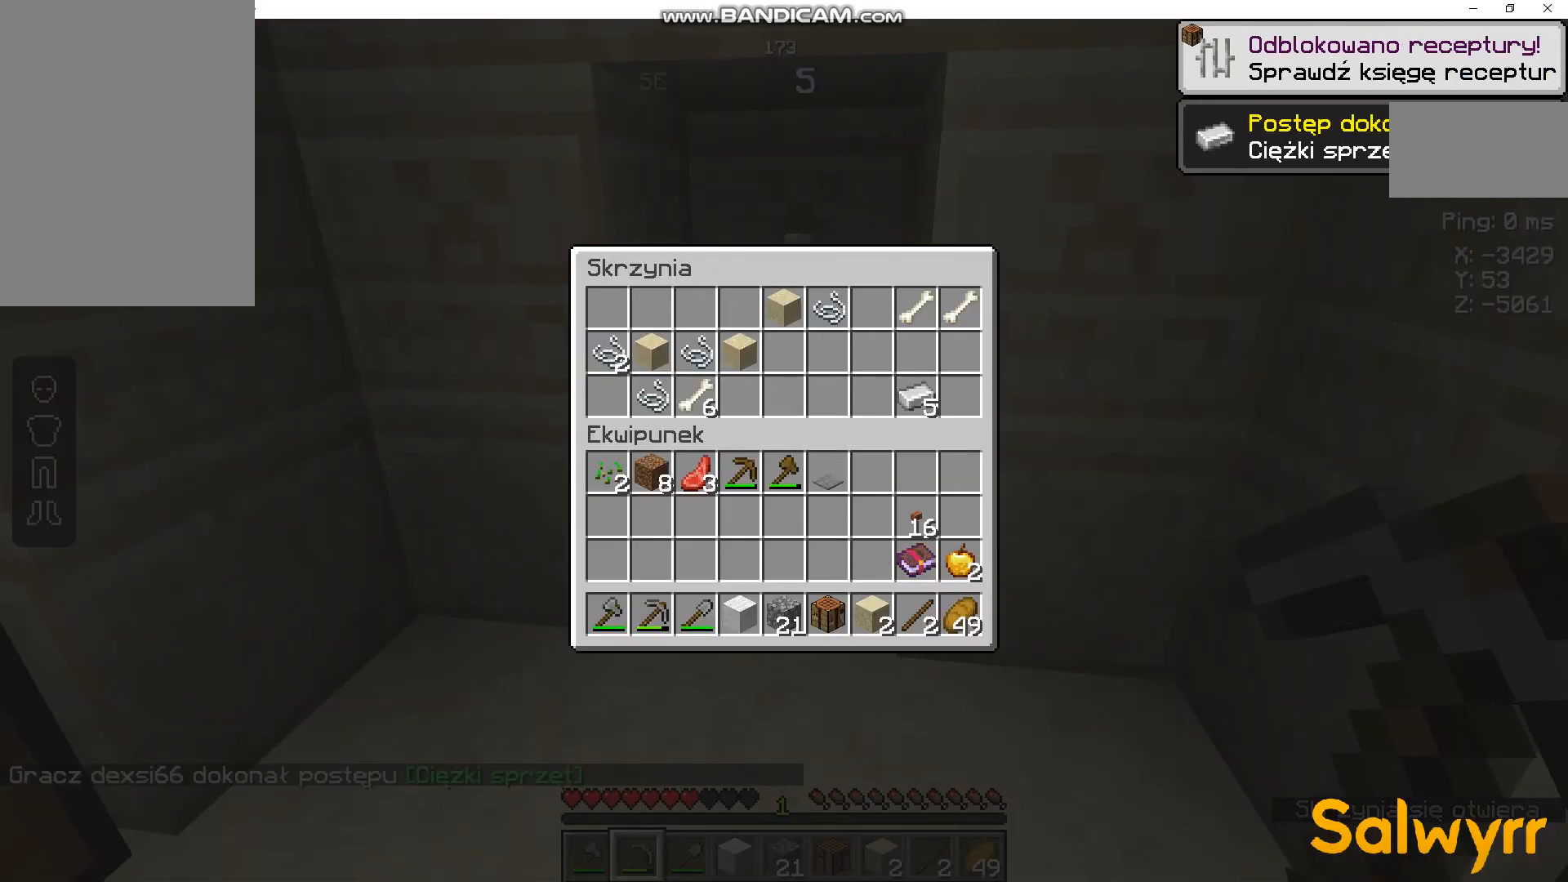
{"keys": [], "mouse": [], "events": []}
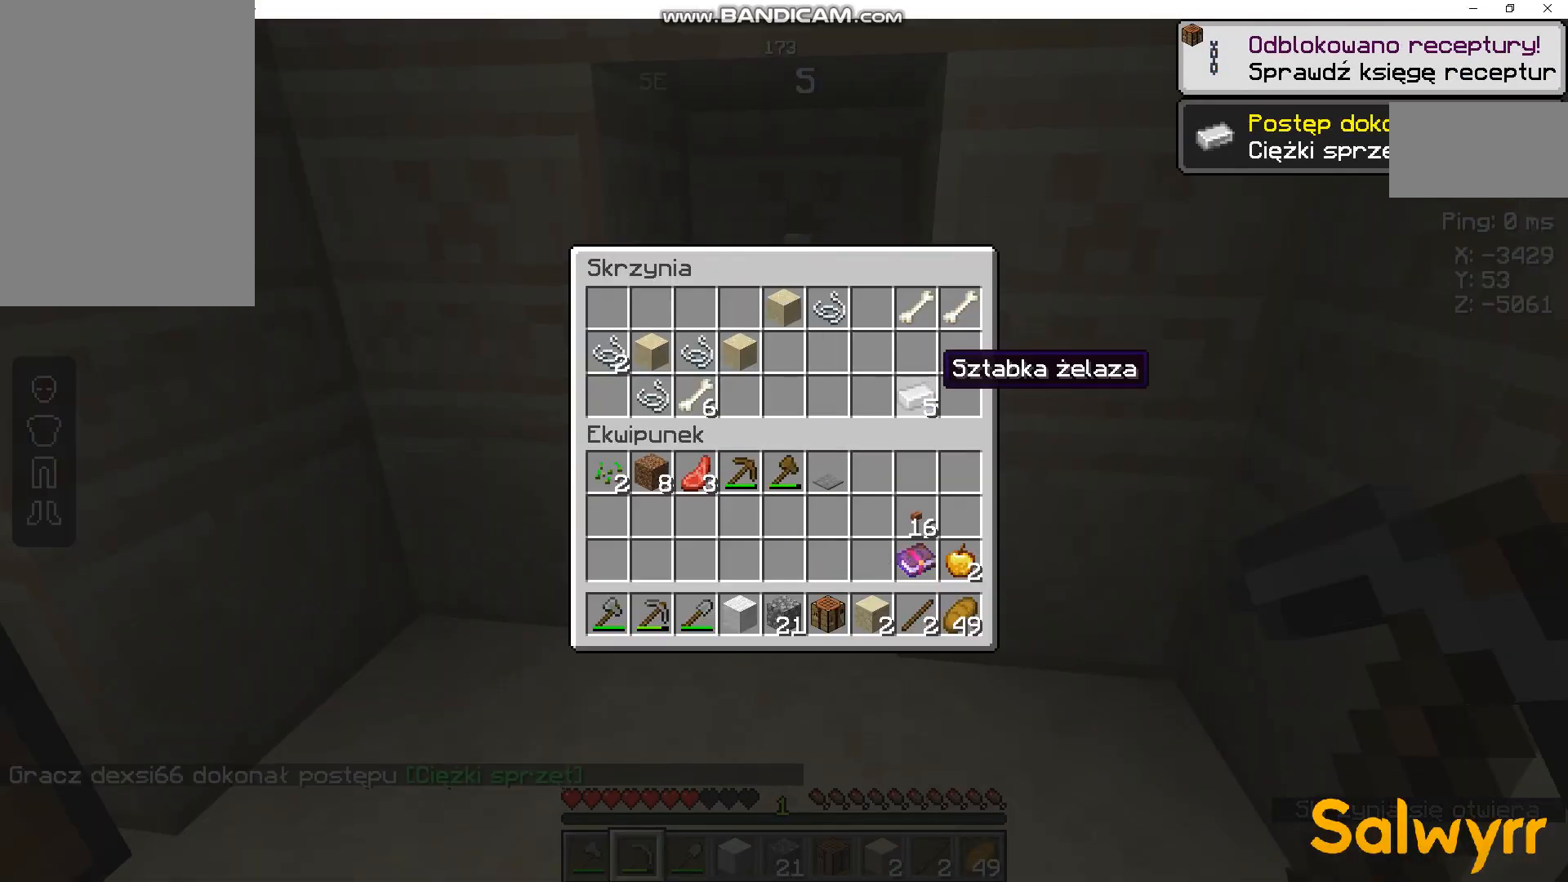
{"keys": [], "mouse": [], "events": []}
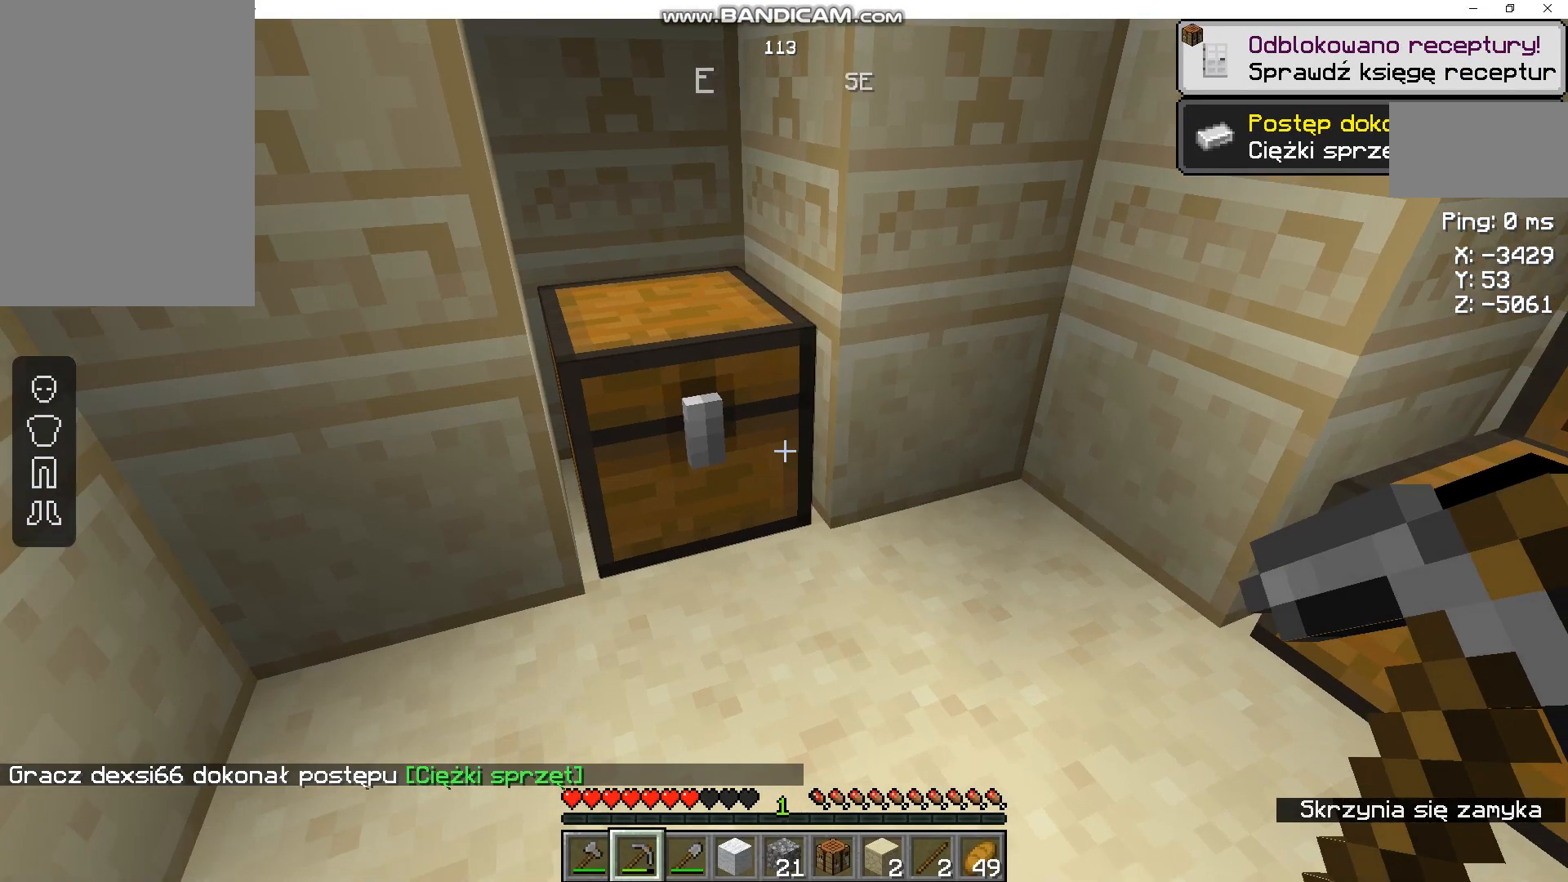
{"keys": [], "mouse": [], "events": [[67, "mouse_right", "down"], [100, "mouse_right", "up"]]}
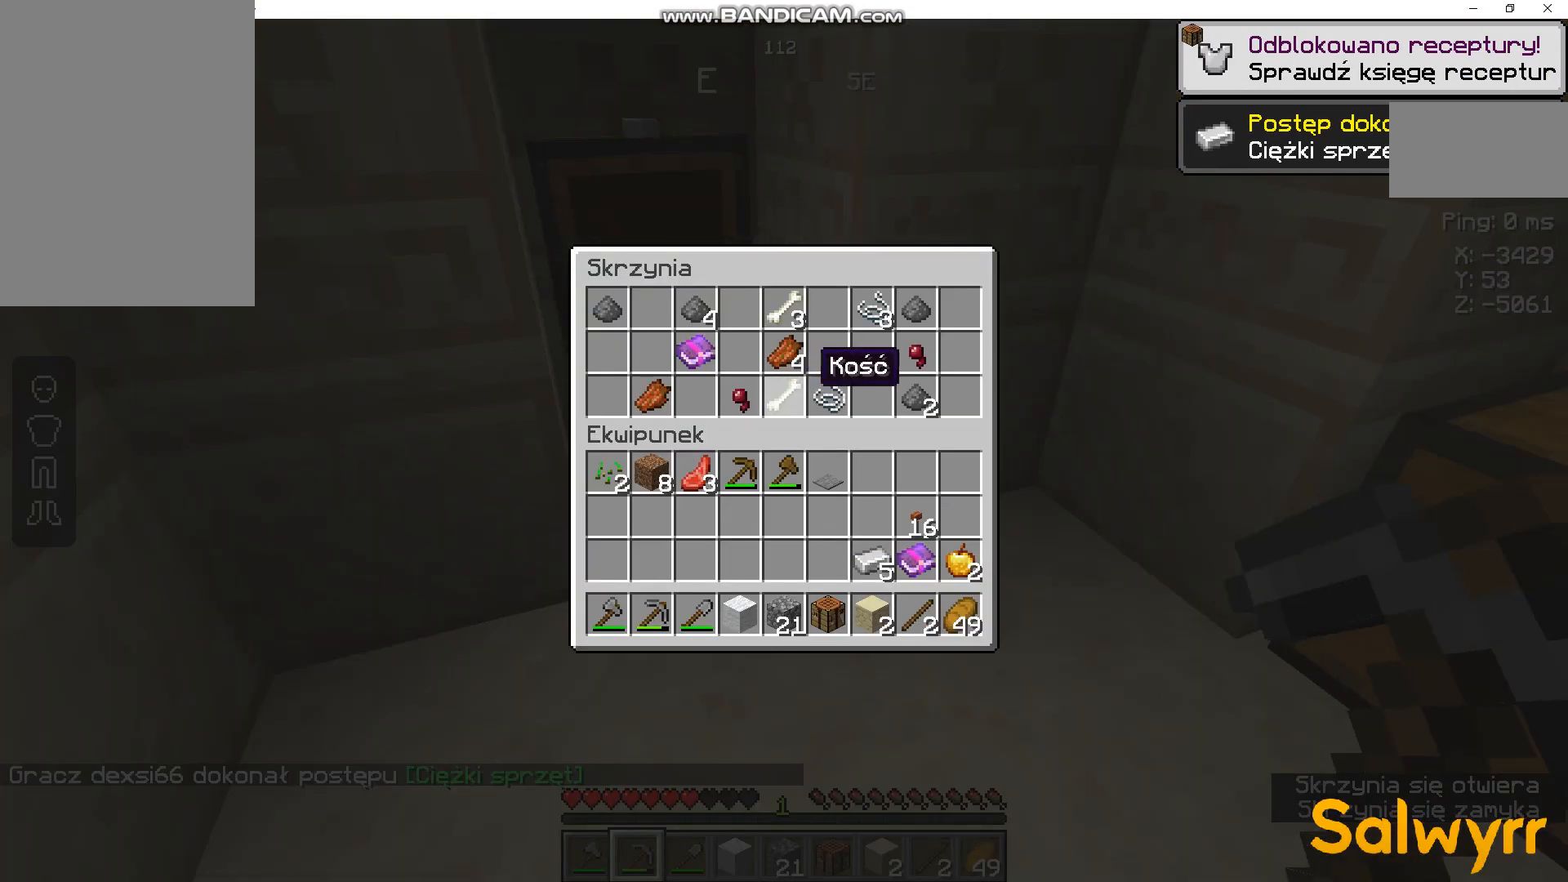
{"keys": [], "mouse": [], "events": []}
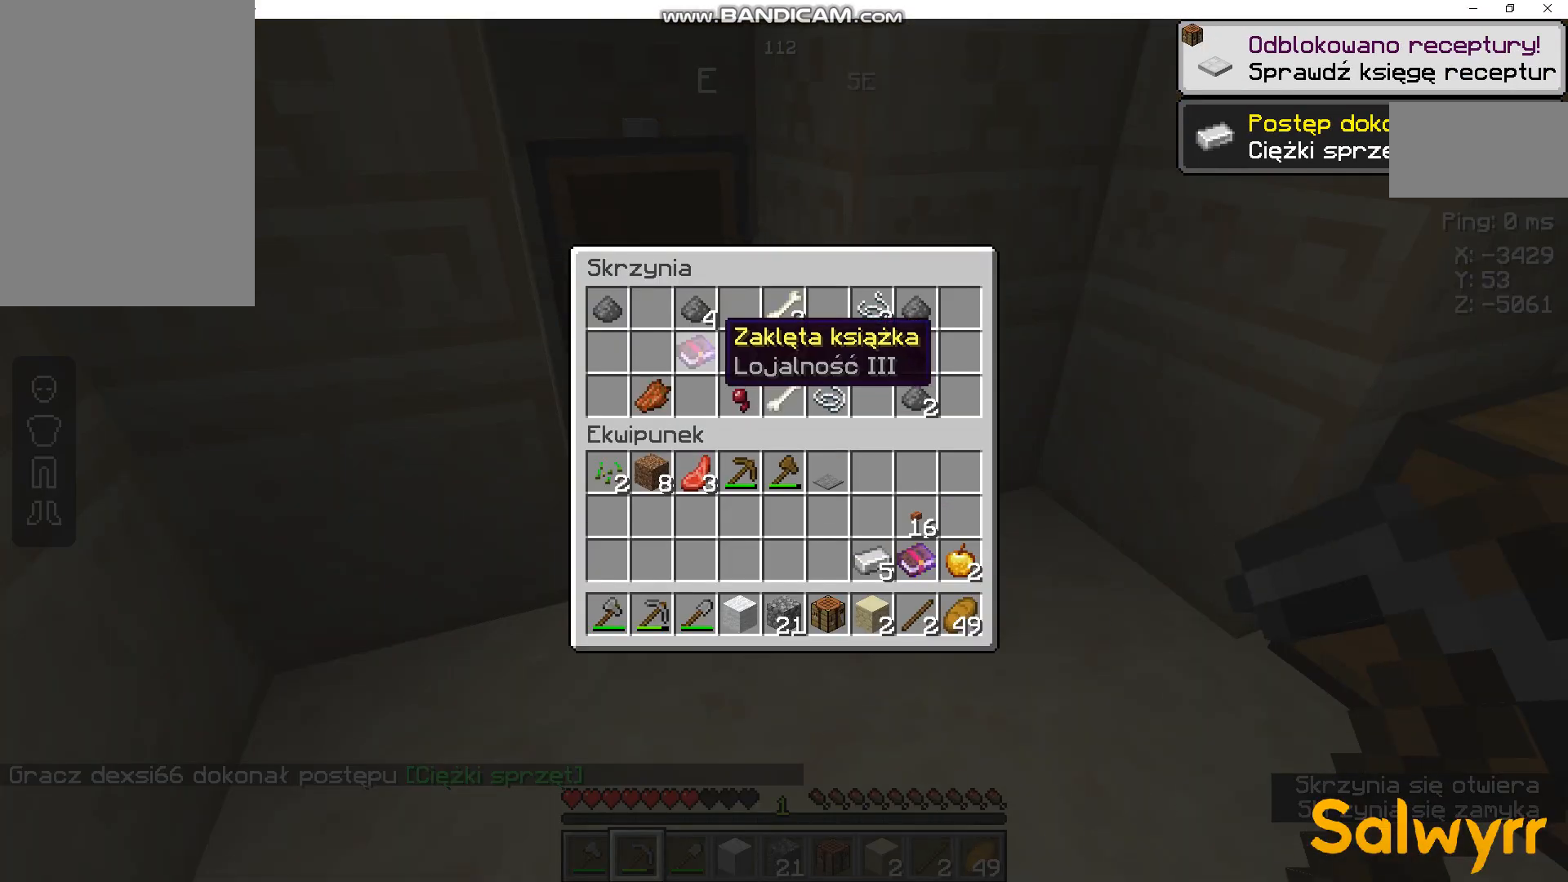
{"keys": [], "mouse": [], "events": []}
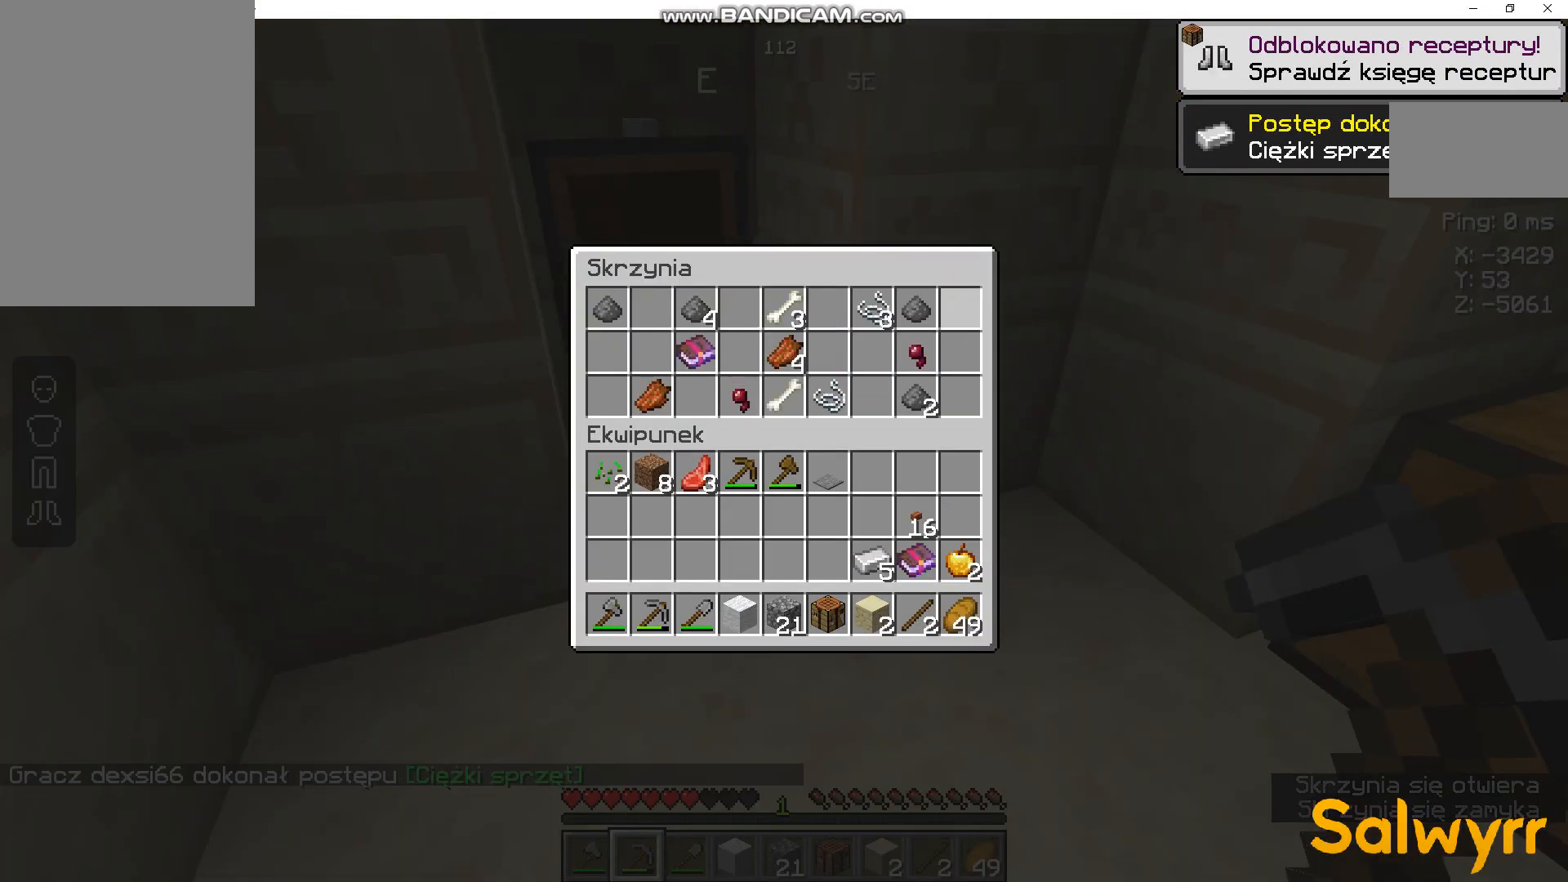
{"keys": [], "mouse": [], "events": []}
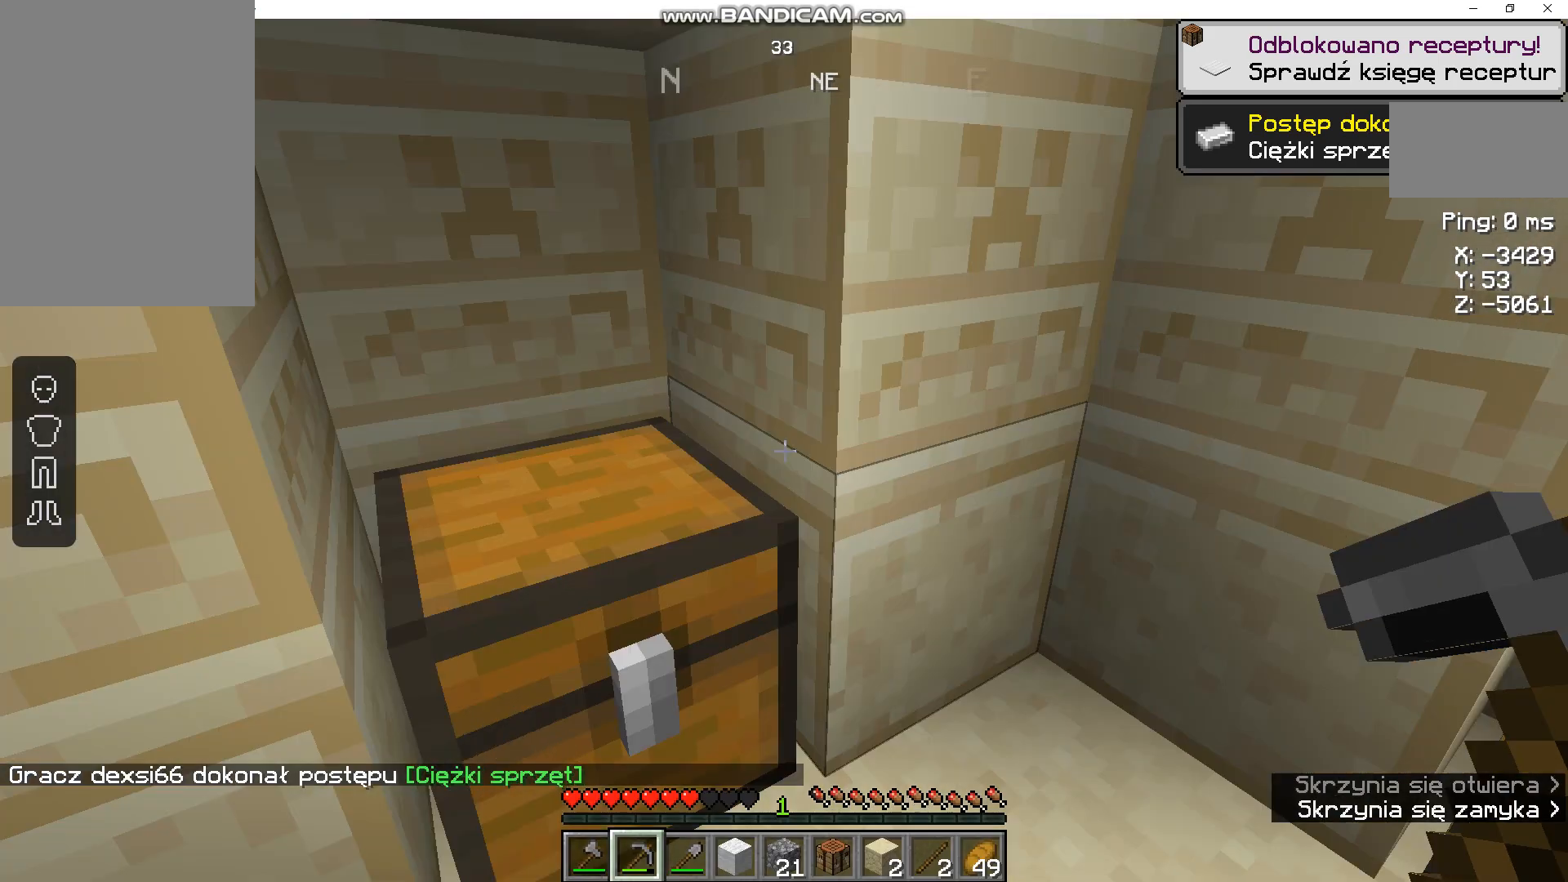
{"keys": [], "mouse": [], "events": [[133, "mouse_right", "down"], [200, "mouse_right", "up"]]}
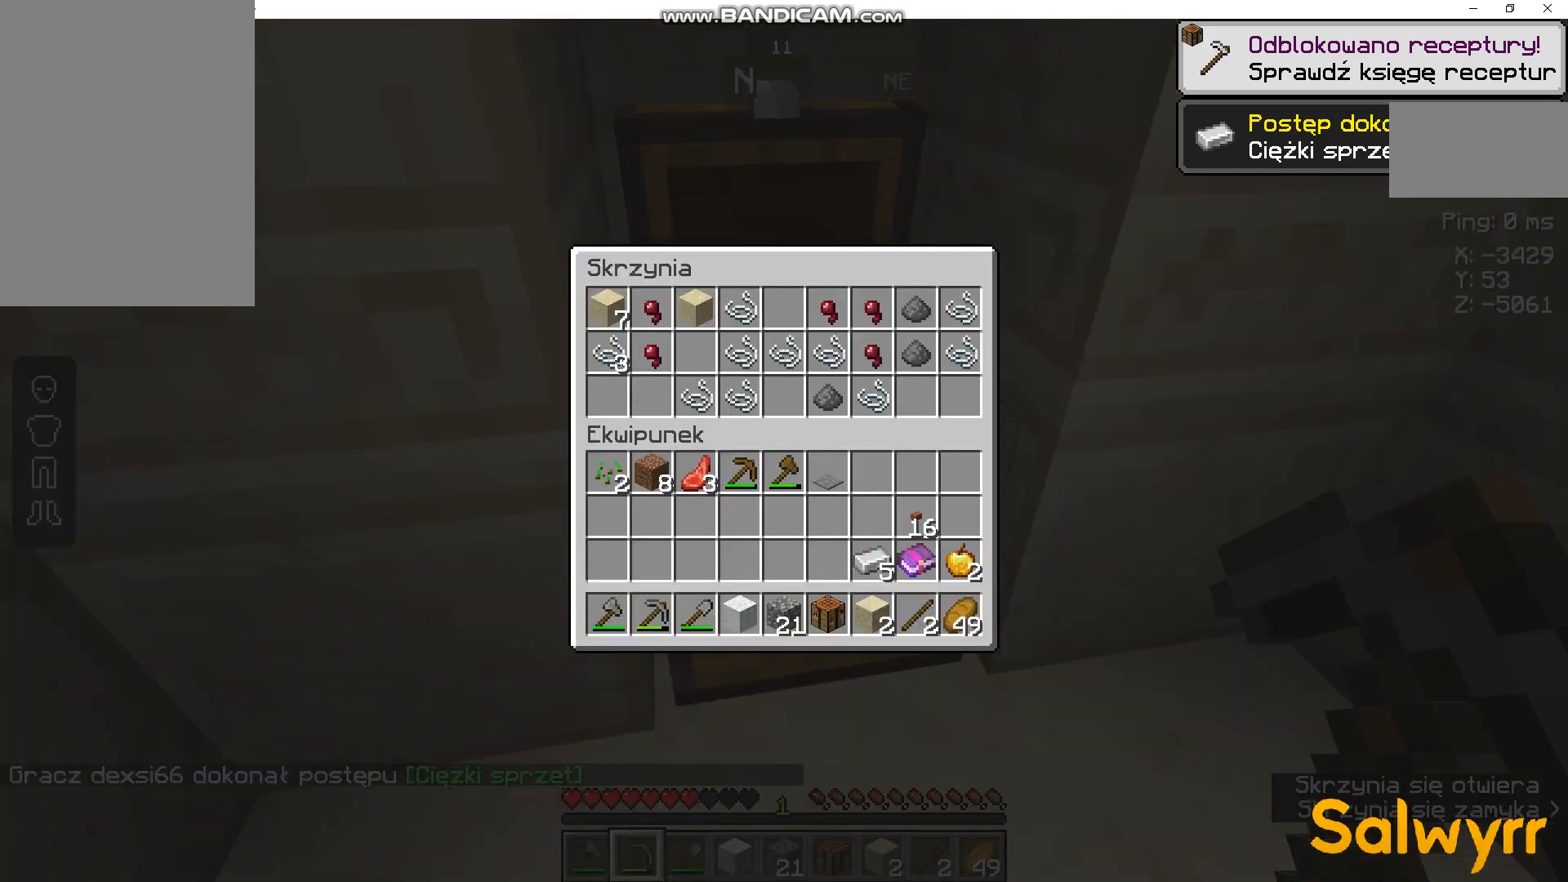
{"keys": [], "mouse": [], "events": []}
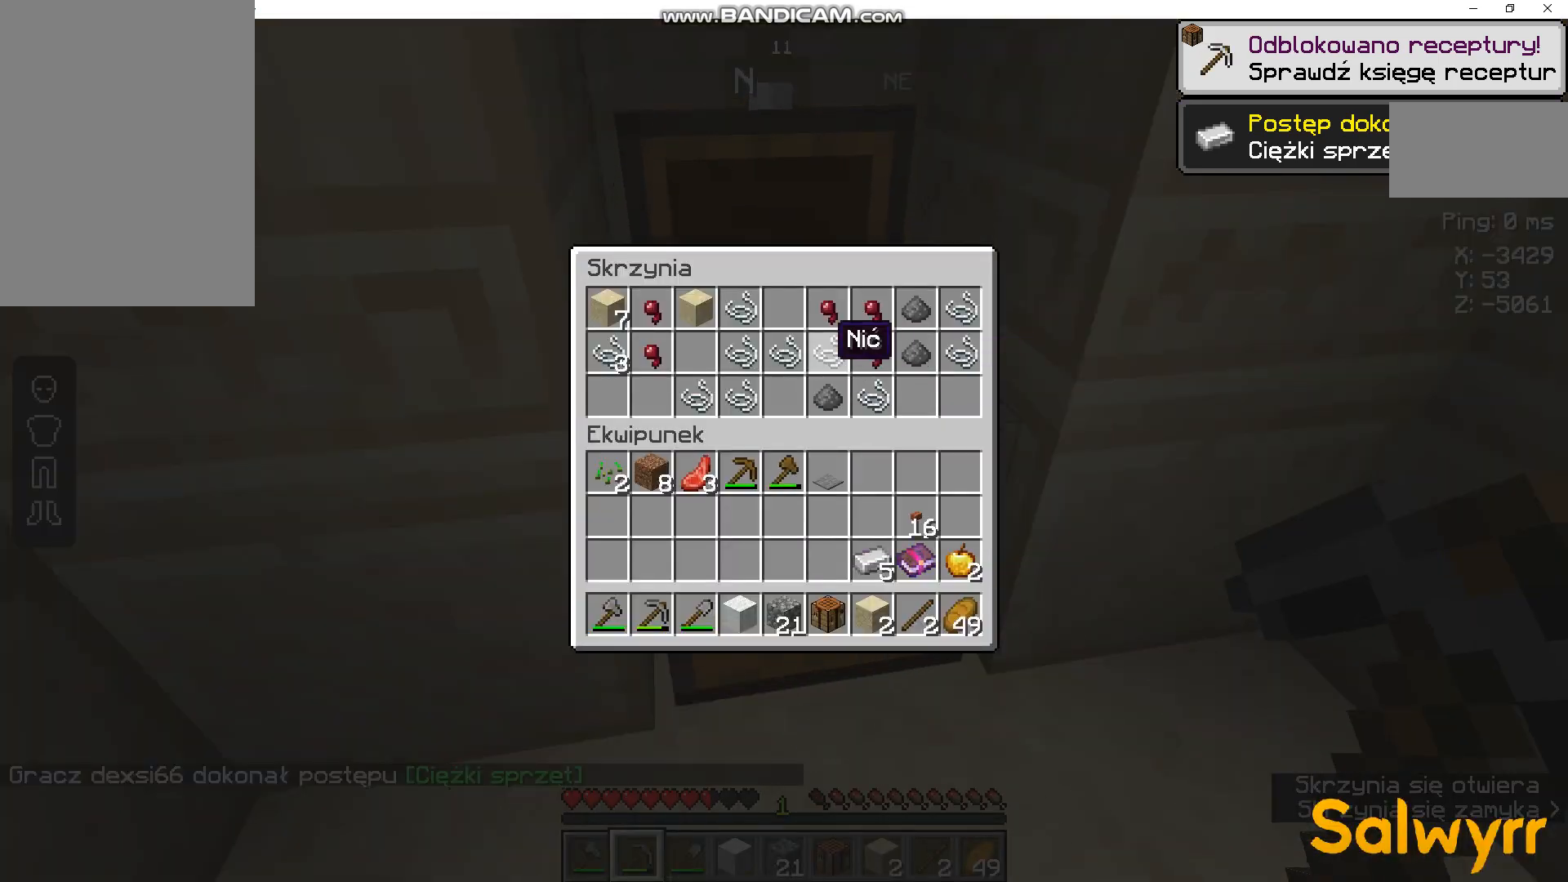
{"keys": [], "mouse": [], "events": []}
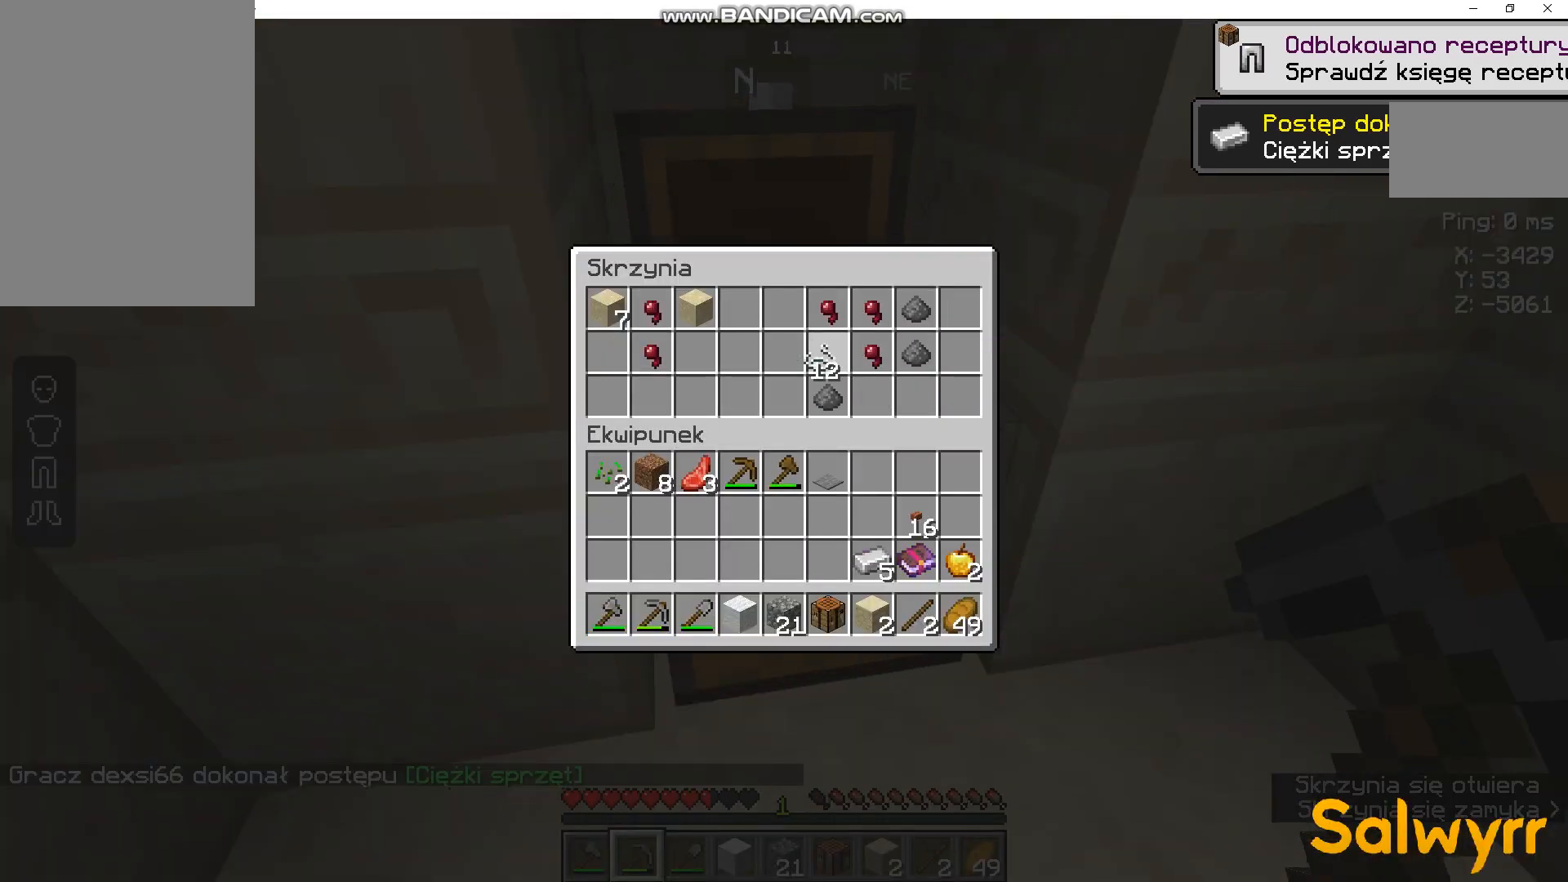
{"keys": [], "mouse": [], "events": []}
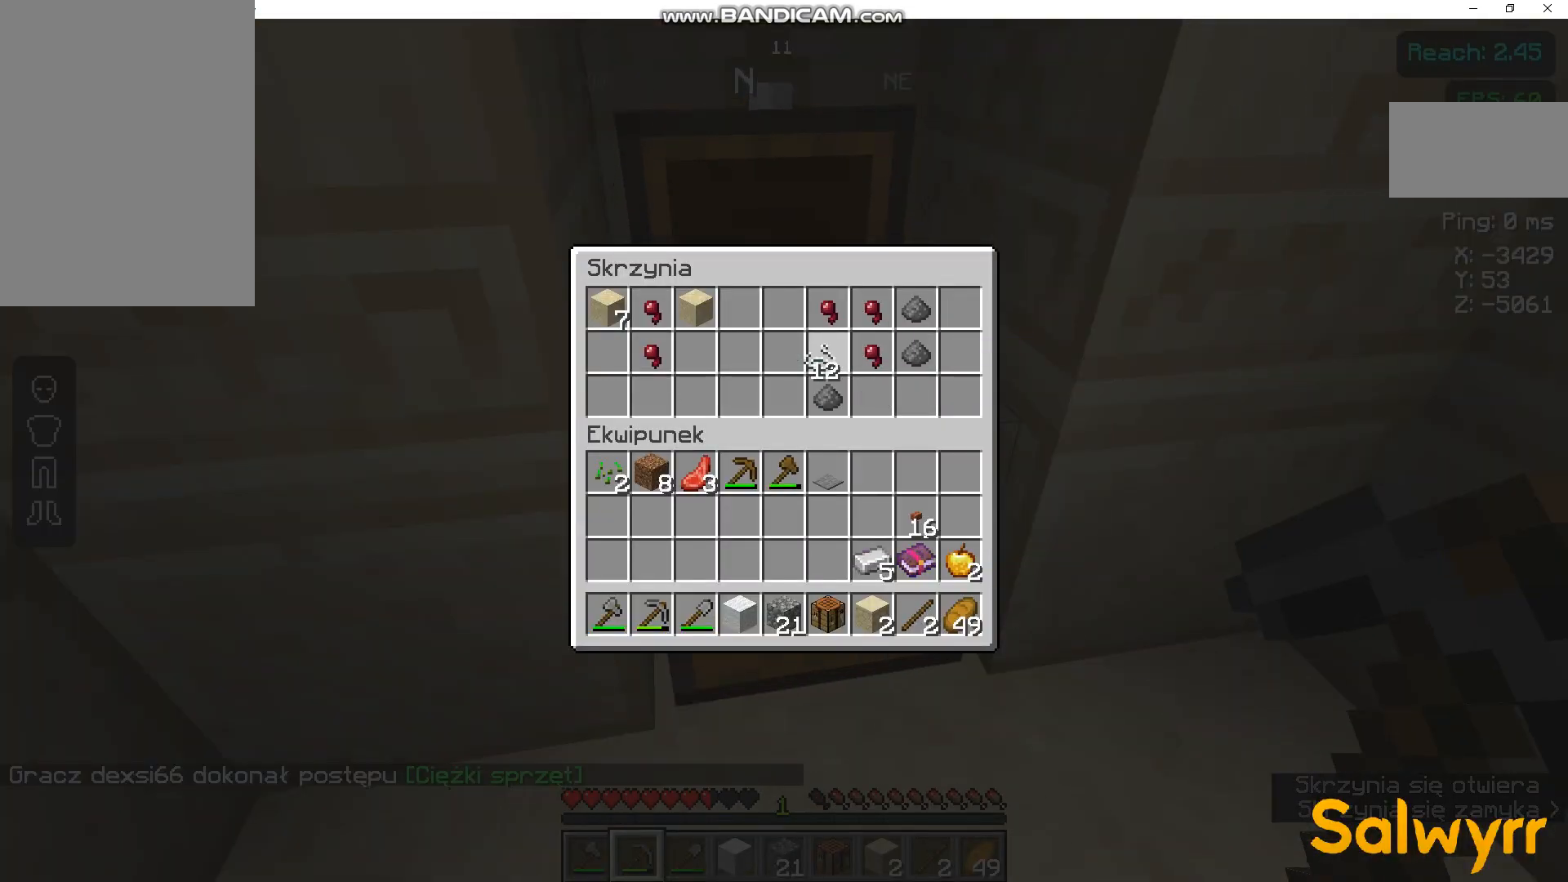
{"keys": [], "mouse": [], "events": []}
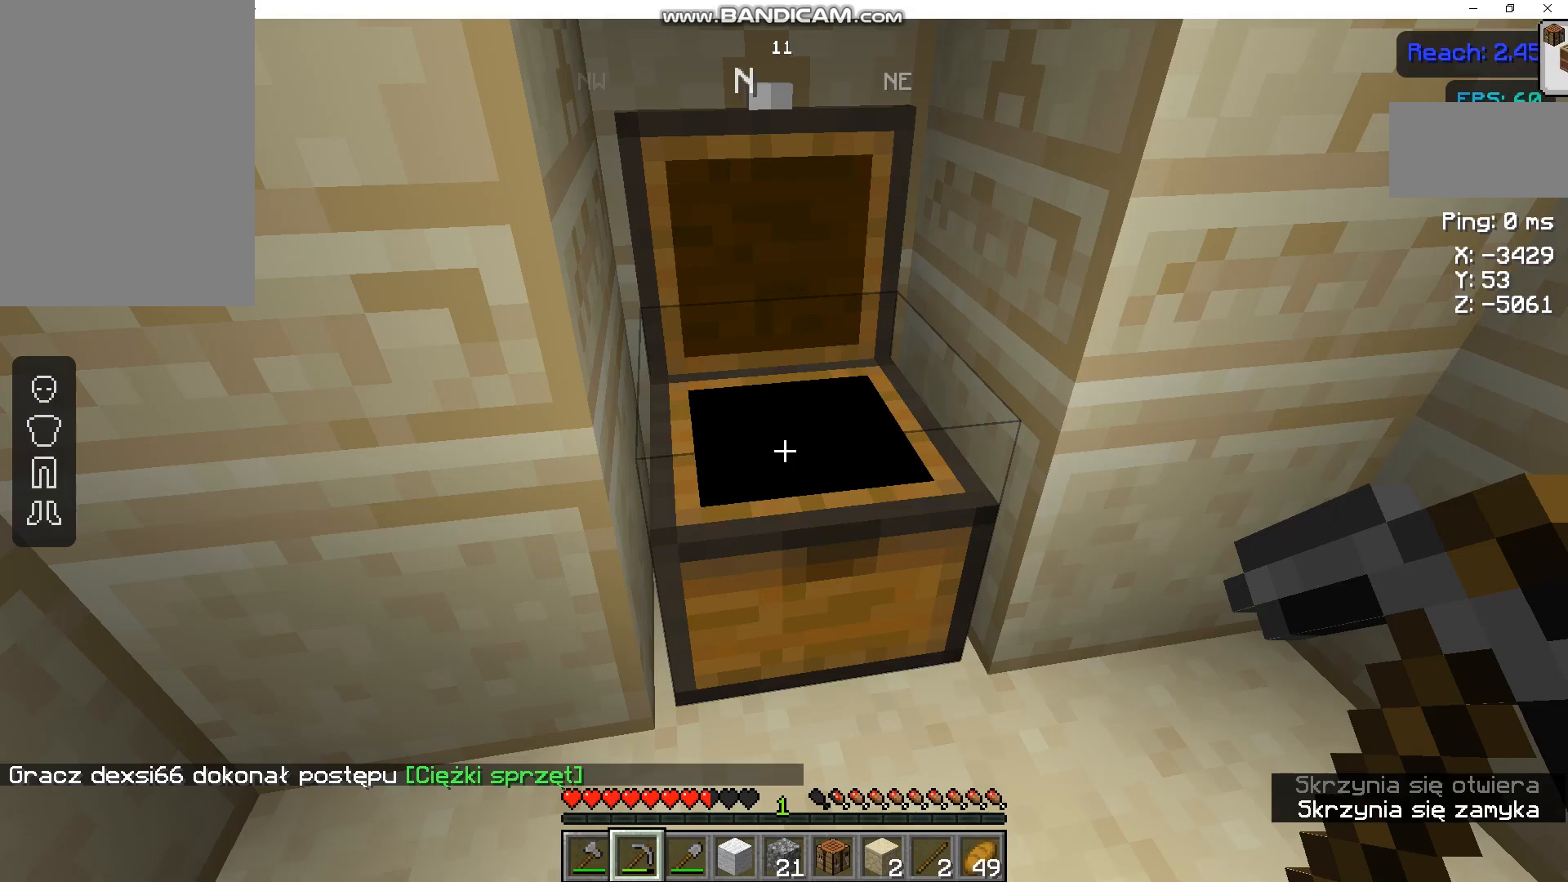
{"keys": [], "mouse": [], "events": []}
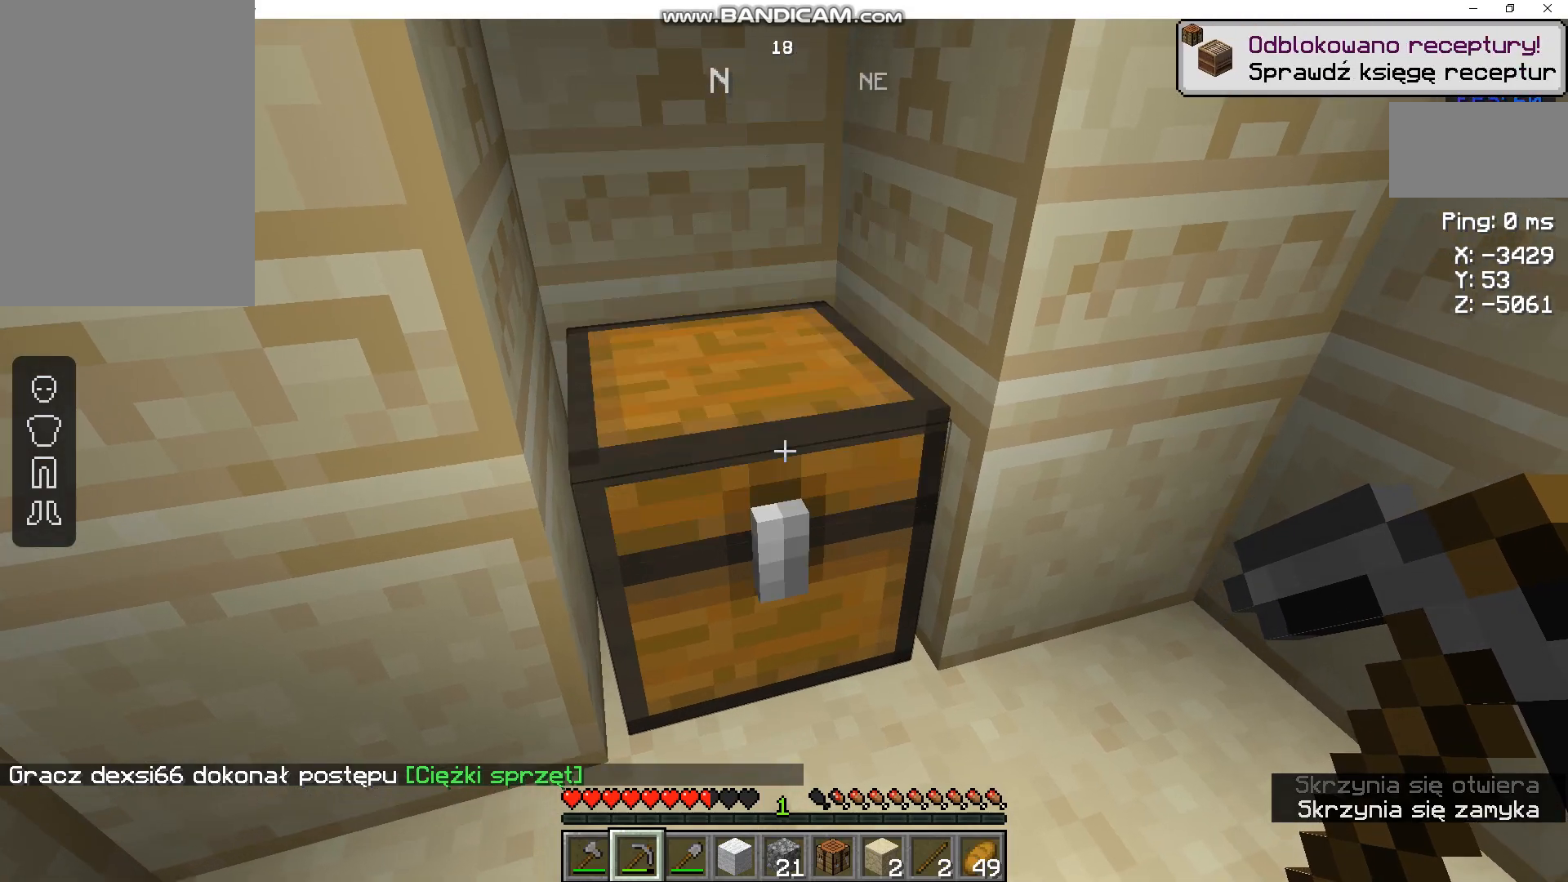
{"keys": [], "mouse": [], "events": []}
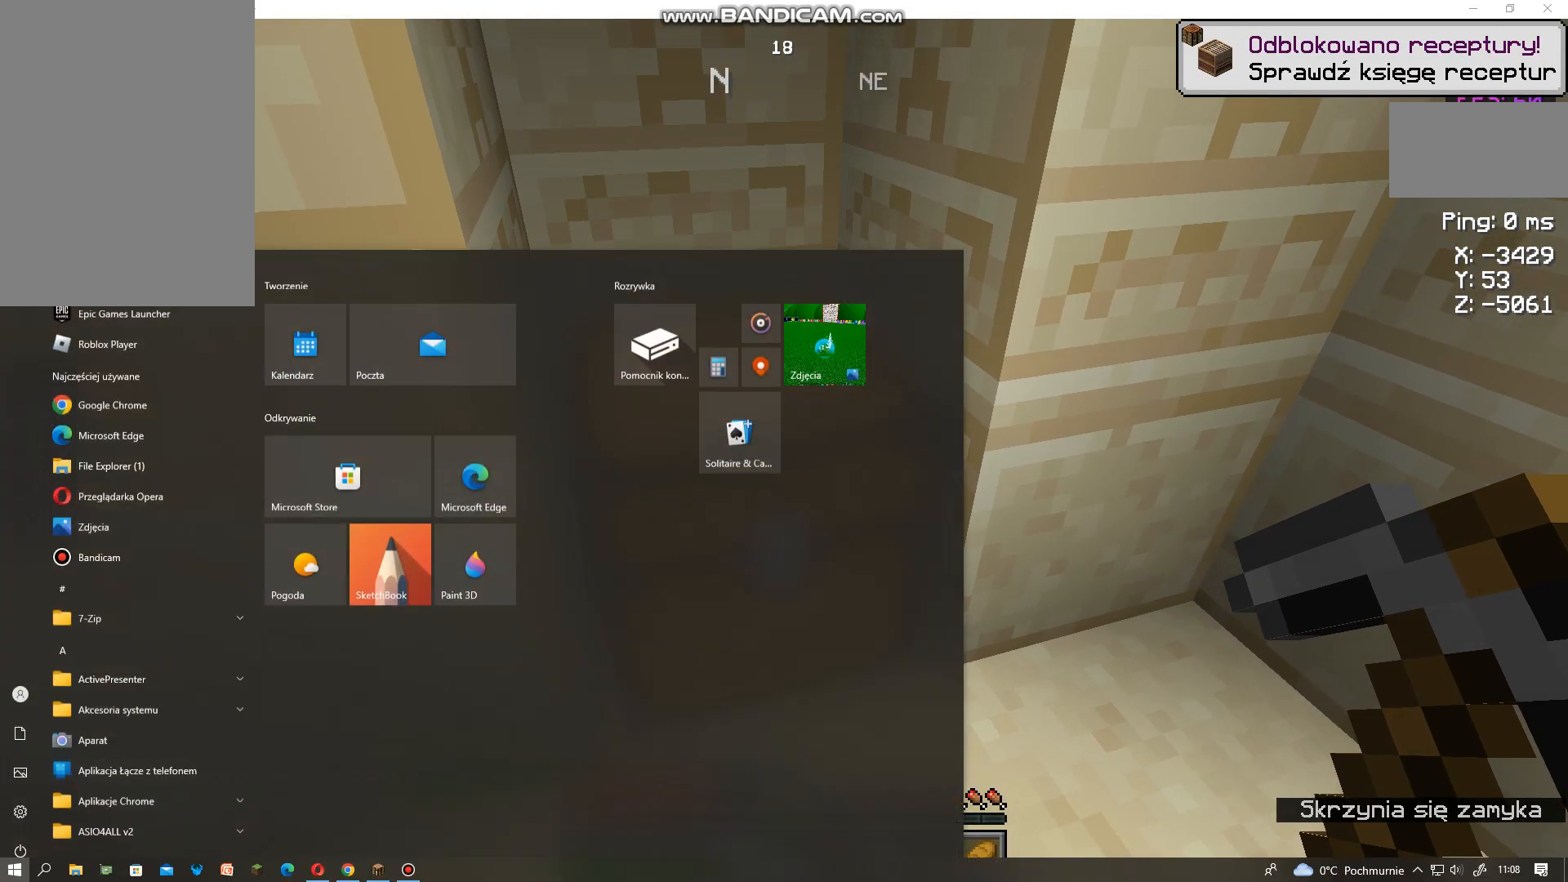
{"keys": [], "mouse": [], "events": []}
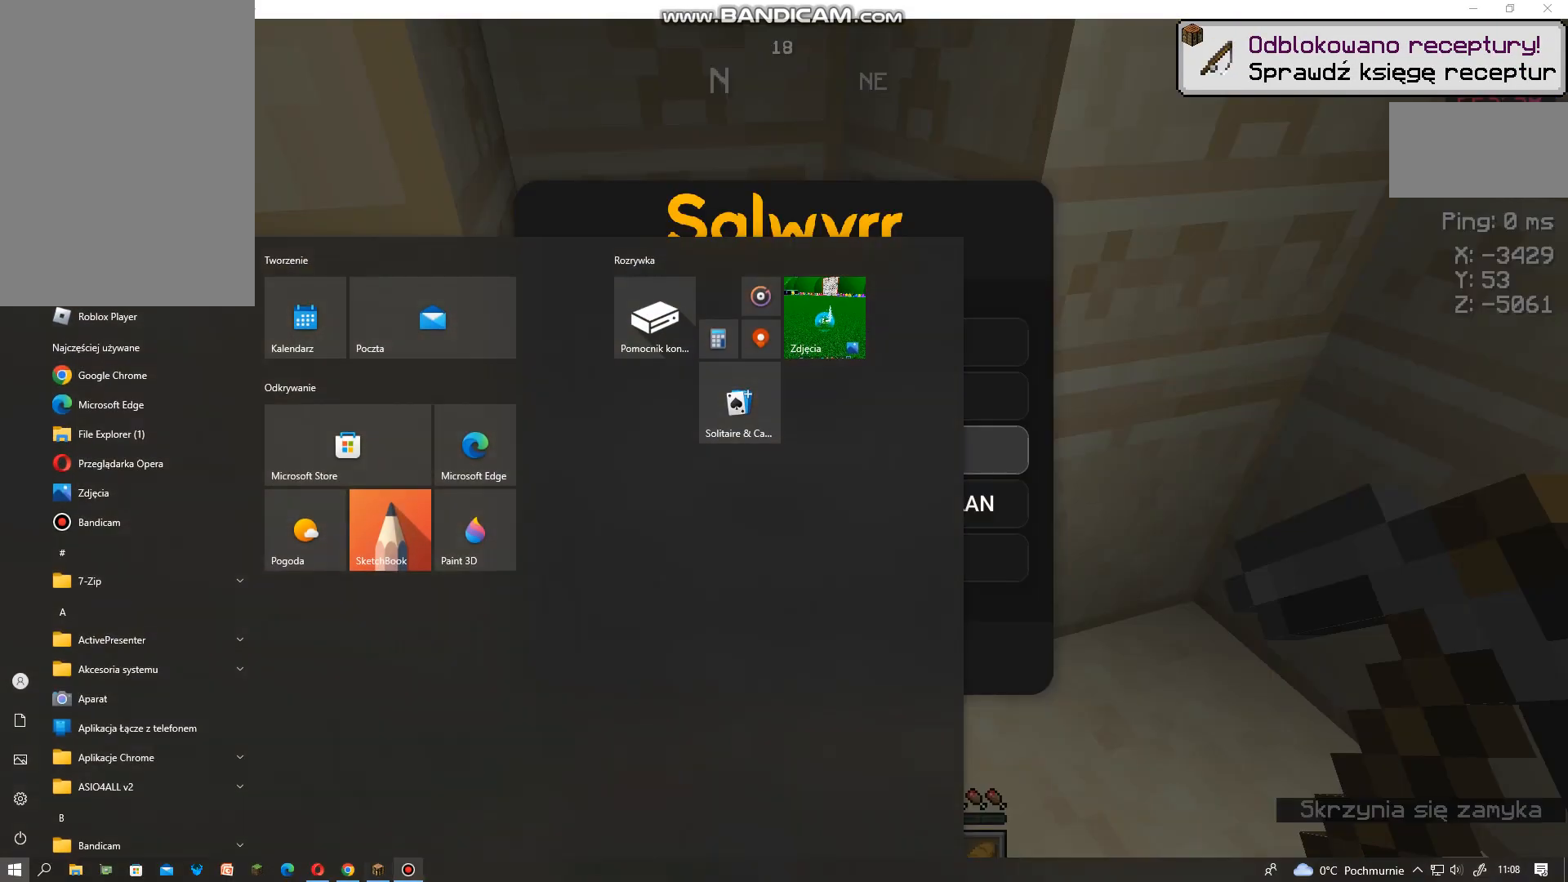
{"keys": [], "mouse": [], "events": []}